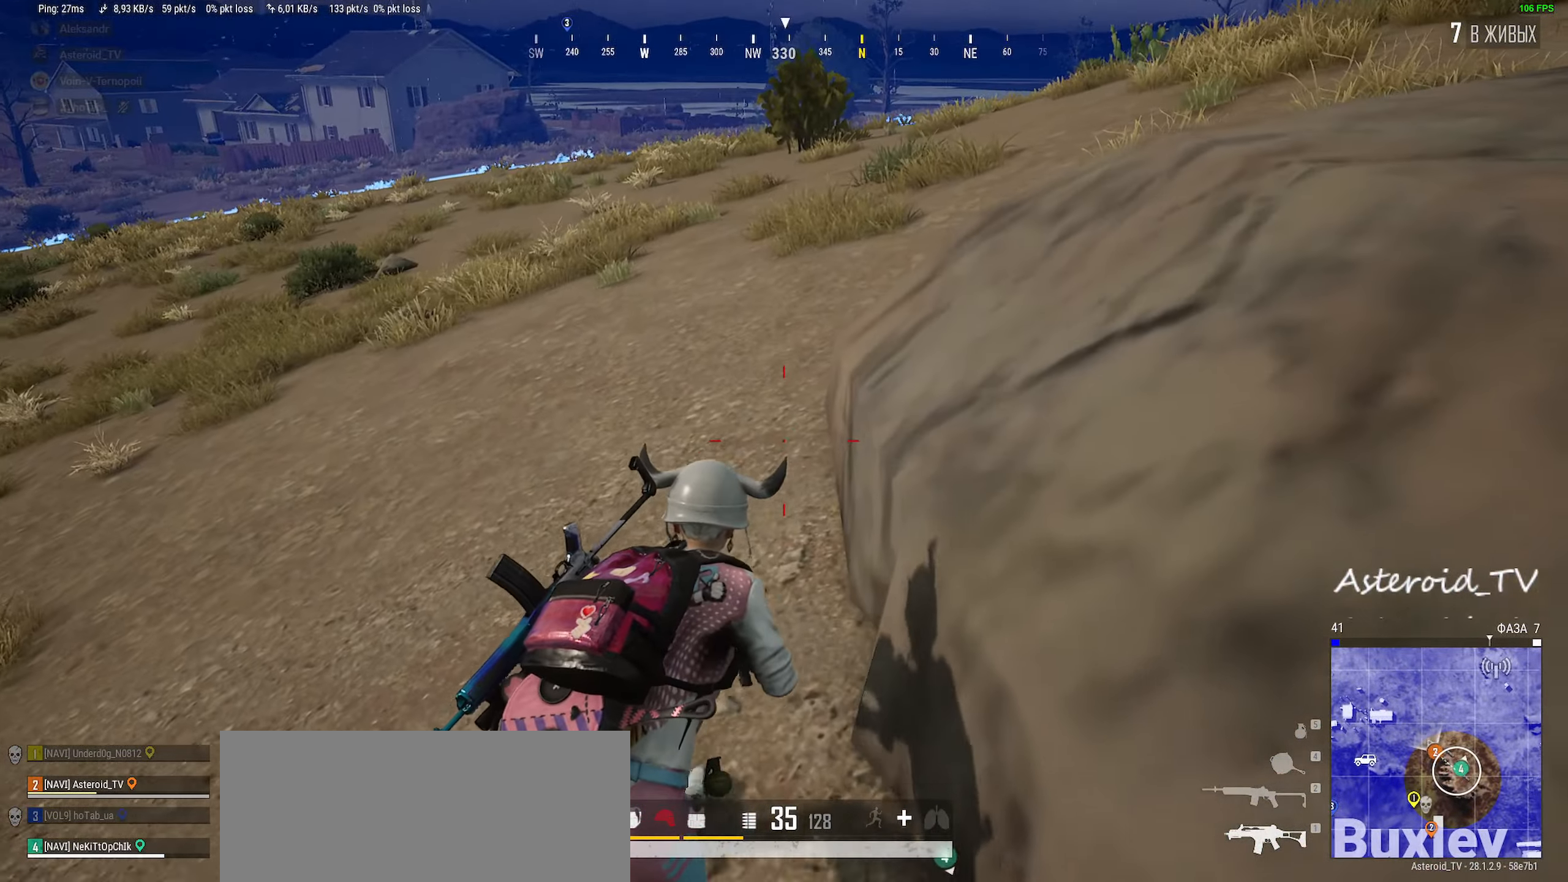
Gameplay with keyboard and mouse; each line is a JSON object with the keys and mouse buttons held at the frame after it. "events" lists presses ("down") and releases ("up") of "a", "ctrl", "d", "e", "f", "q", "r", "s", "shift", "space", "tab", "w", "mouse_left", "mouse_wheel" and "mouse_right" between this image and that frame as [ms after this image, input, new state], when the widget could be followed in between. "mouse_left", "mouse_wheel", "mouse_right" = the "left", "wheel", "right" buttons of the "mouse" list. No other keys are recorded. "wheel" means that the mouse wheel is clicked or scrolled. Mouse movement is not recorded.
{"keys": ["a", "w"], "mouse": [], "events": [[16, "w", "down"], [33, "d", "up"], [83, "a", "down"], [83, "w", "up"], [383, "w", "down"]]}
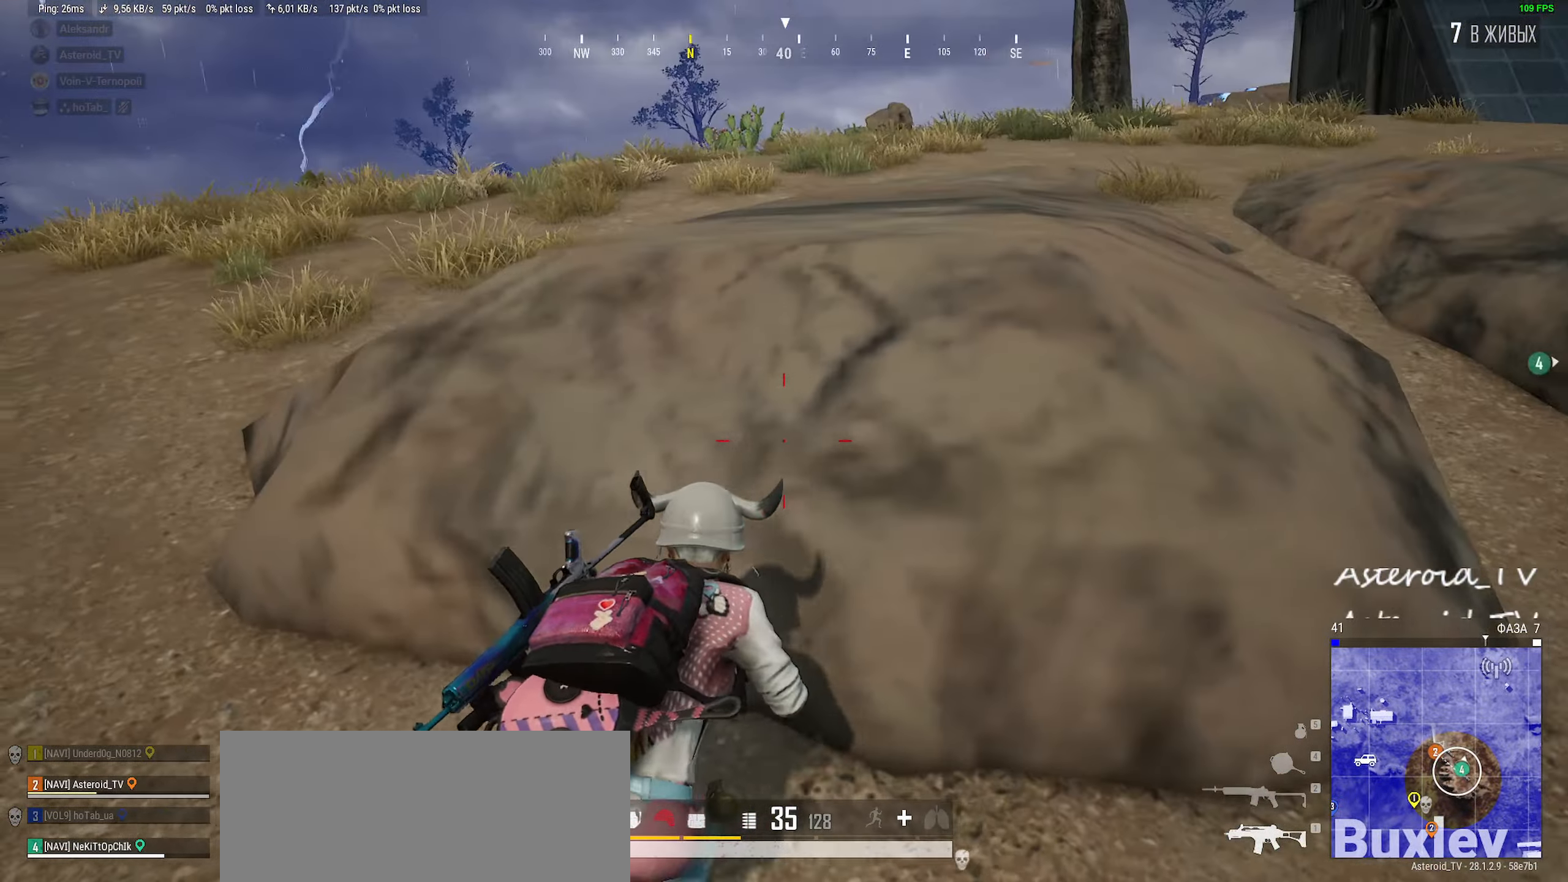
{"keys": ["d"], "mouse": [], "events": [[133, "a", "up"], [133, "d", "down"], [166, "w", "up"]]}
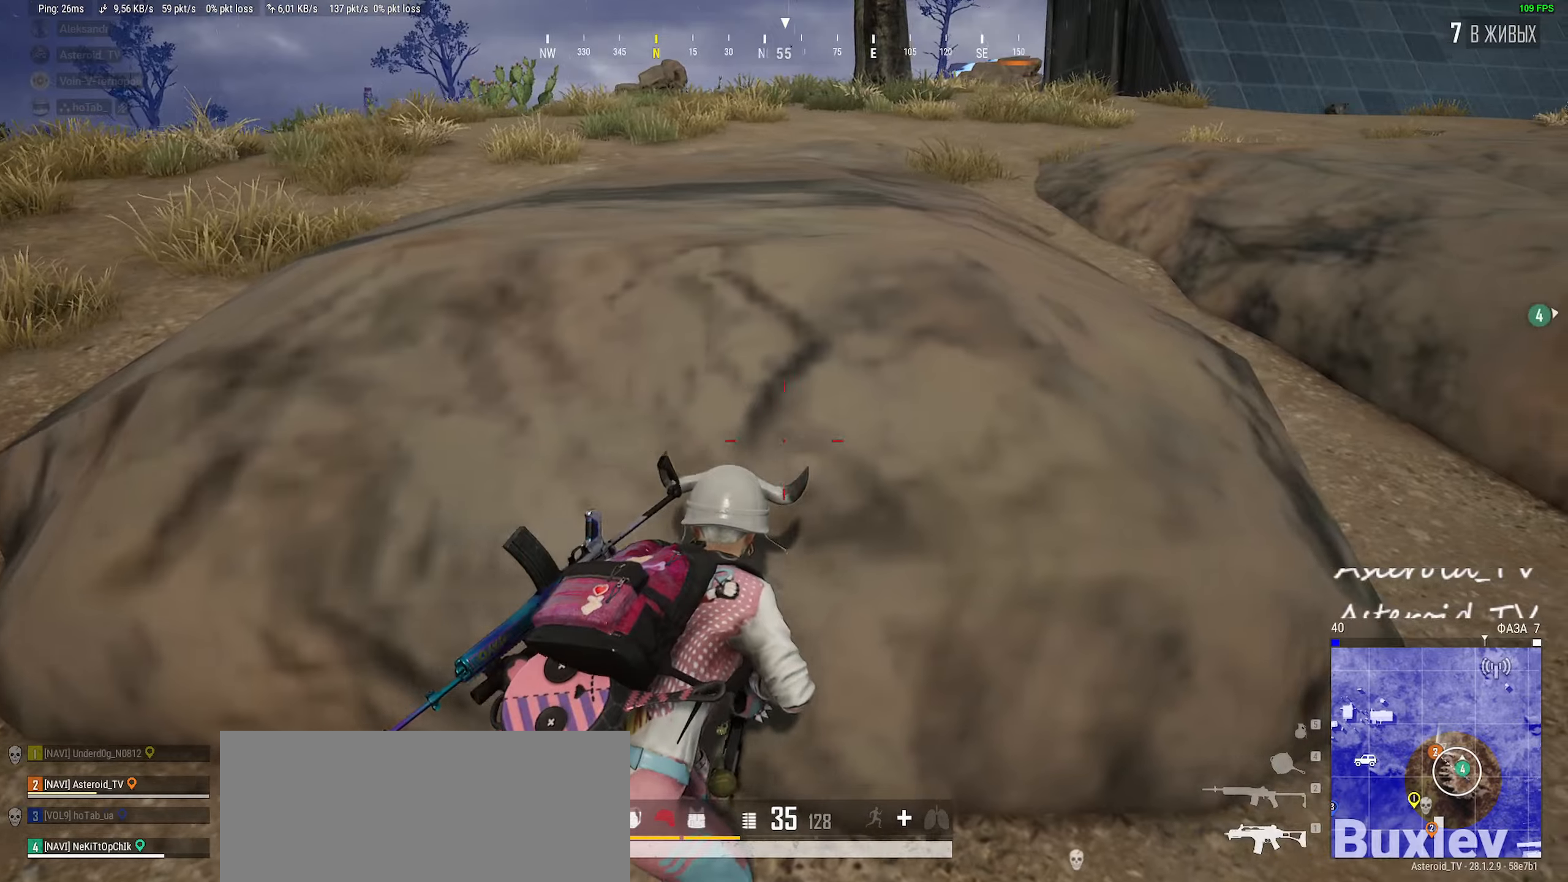
{"keys": ["a"], "mouse": [], "events": [[16, "d", "up"], [66, "space", "down"], [200, "space", "up"], [300, "a", "down"]]}
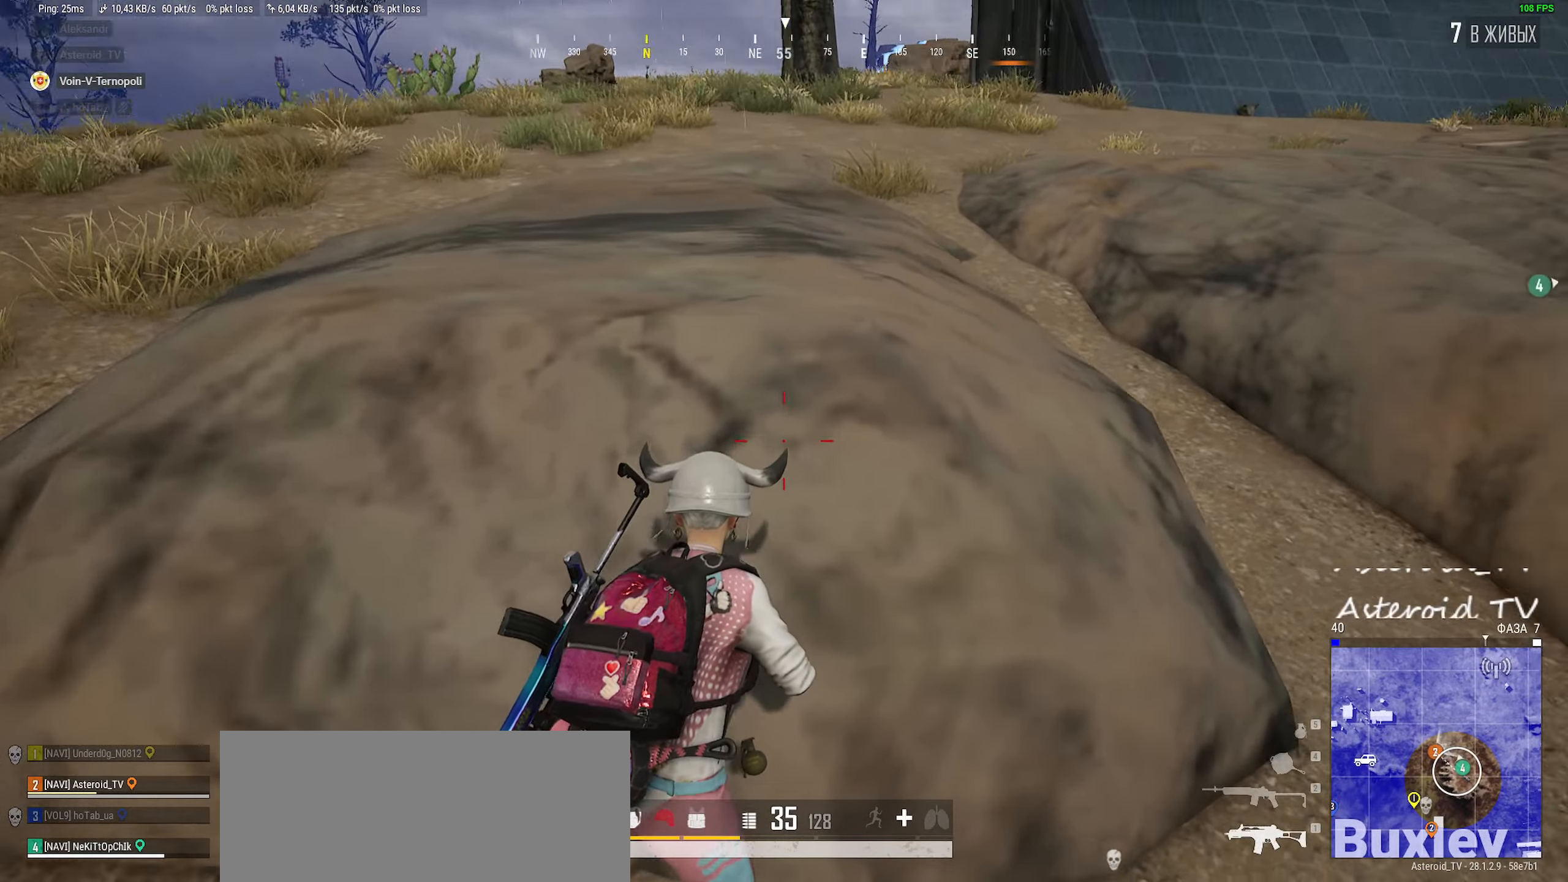
{"keys": ["a", "d", "s"], "mouse": [], "events": [[350, "s", "down"], [483, "d", "down"]]}
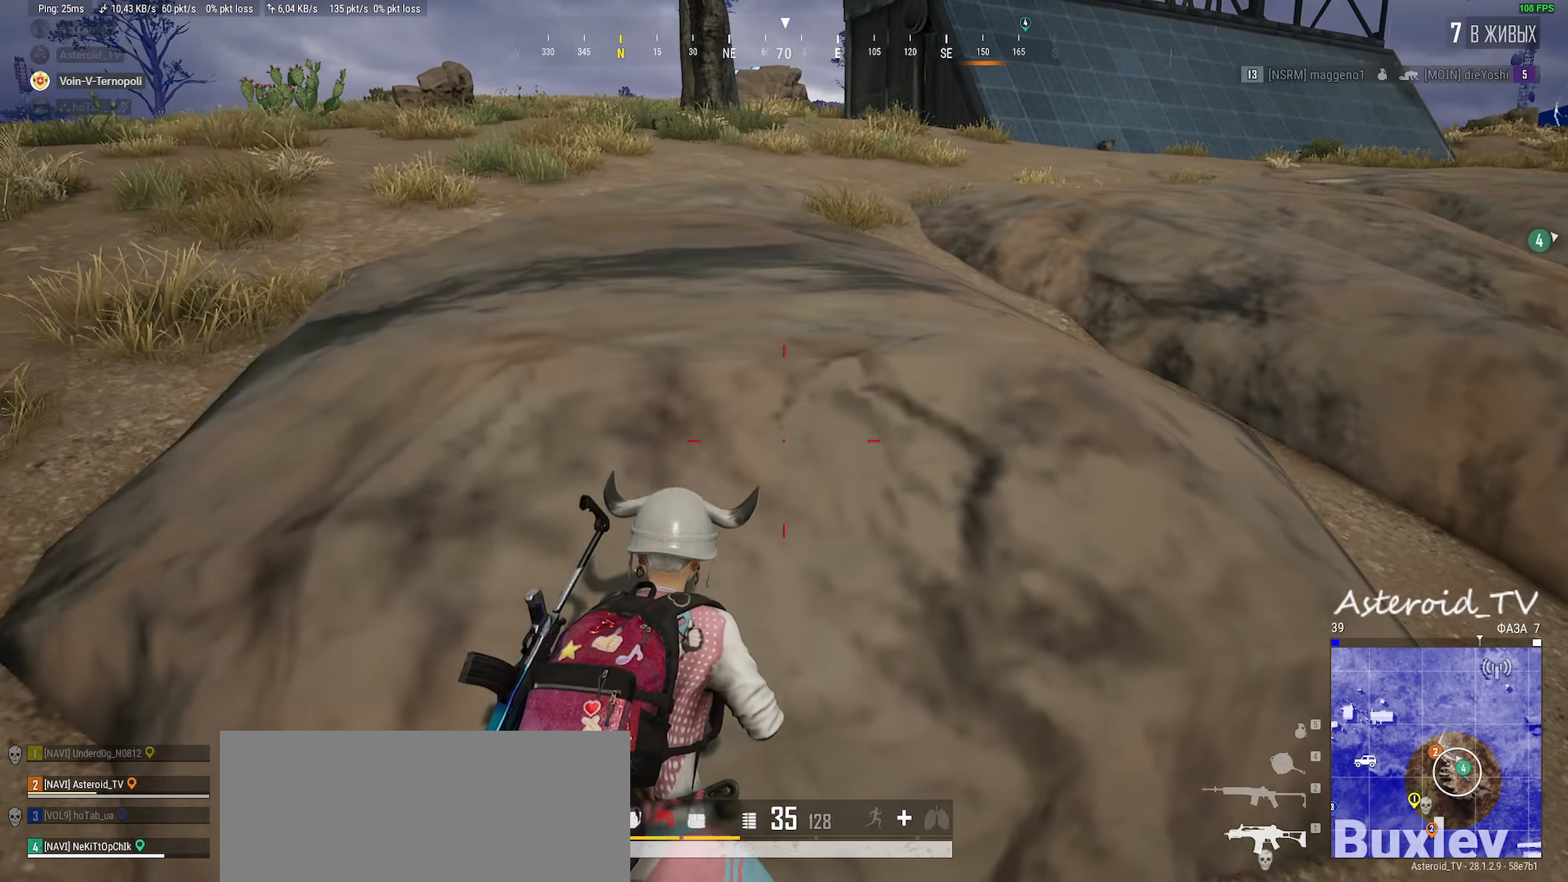
{"keys": ["a", "d", "w"], "mouse": [], "events": [[83, "a", "up"], [116, "s", "up"], [366, "w", "down"], [433, "a", "down"]]}
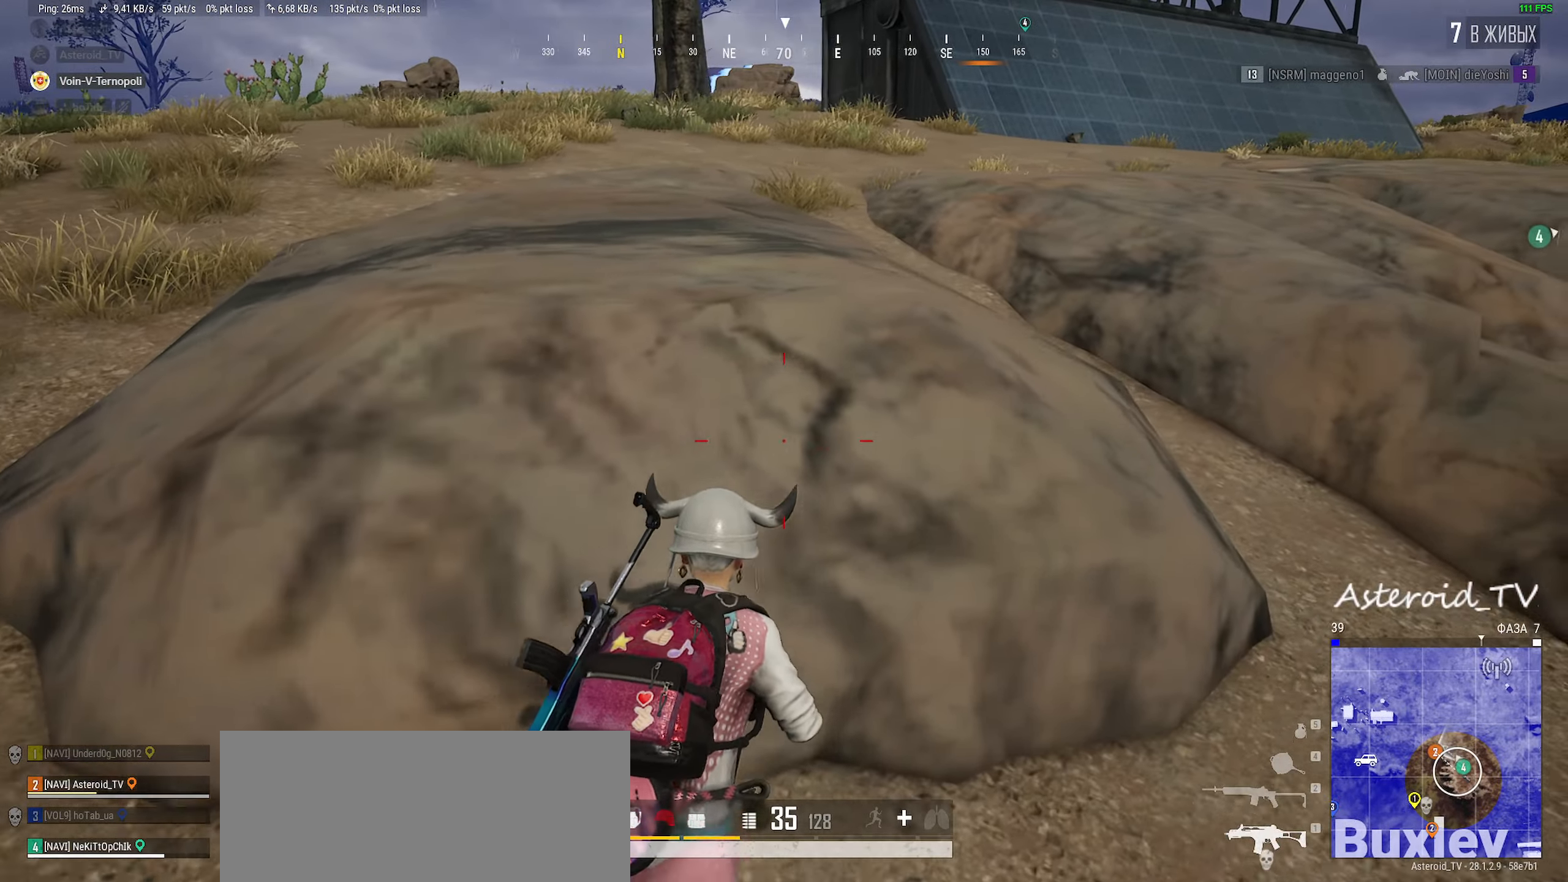
{"keys": ["a"], "mouse": [], "events": [[16, "d", "up"], [66, "w", "up"], [266, "ctrl", "down"], [416, "ctrl", "up"]]}
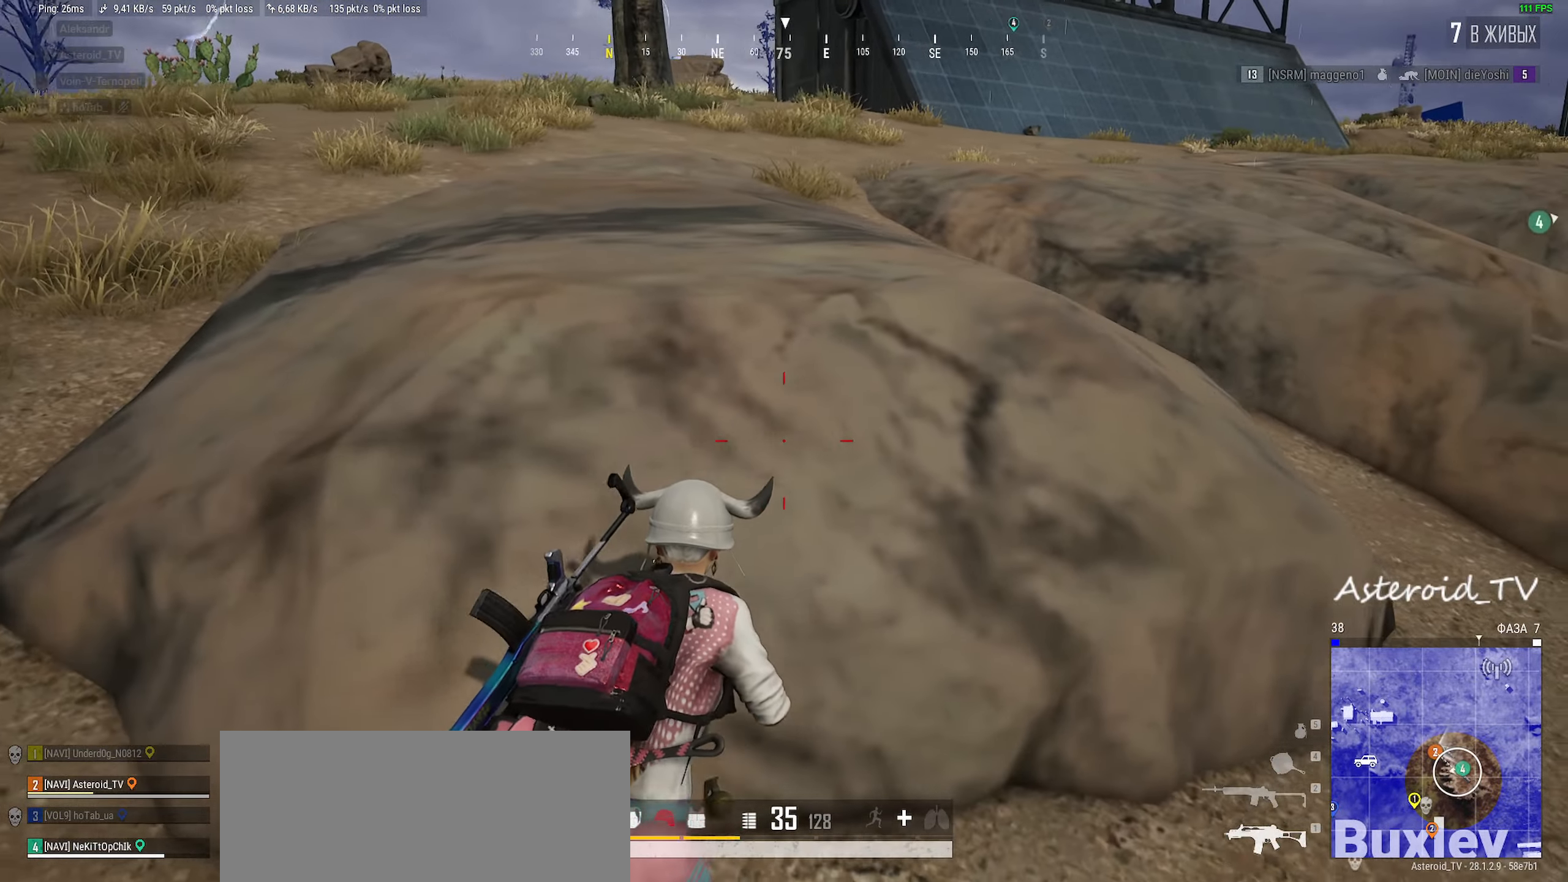
{"keys": ["d"], "mouse": [], "events": [[33, "ctrl", "down"], [200, "ctrl", "up"], [216, "s", "down"], [316, "d", "down"], [433, "a", "up"], [466, "s", "up"]]}
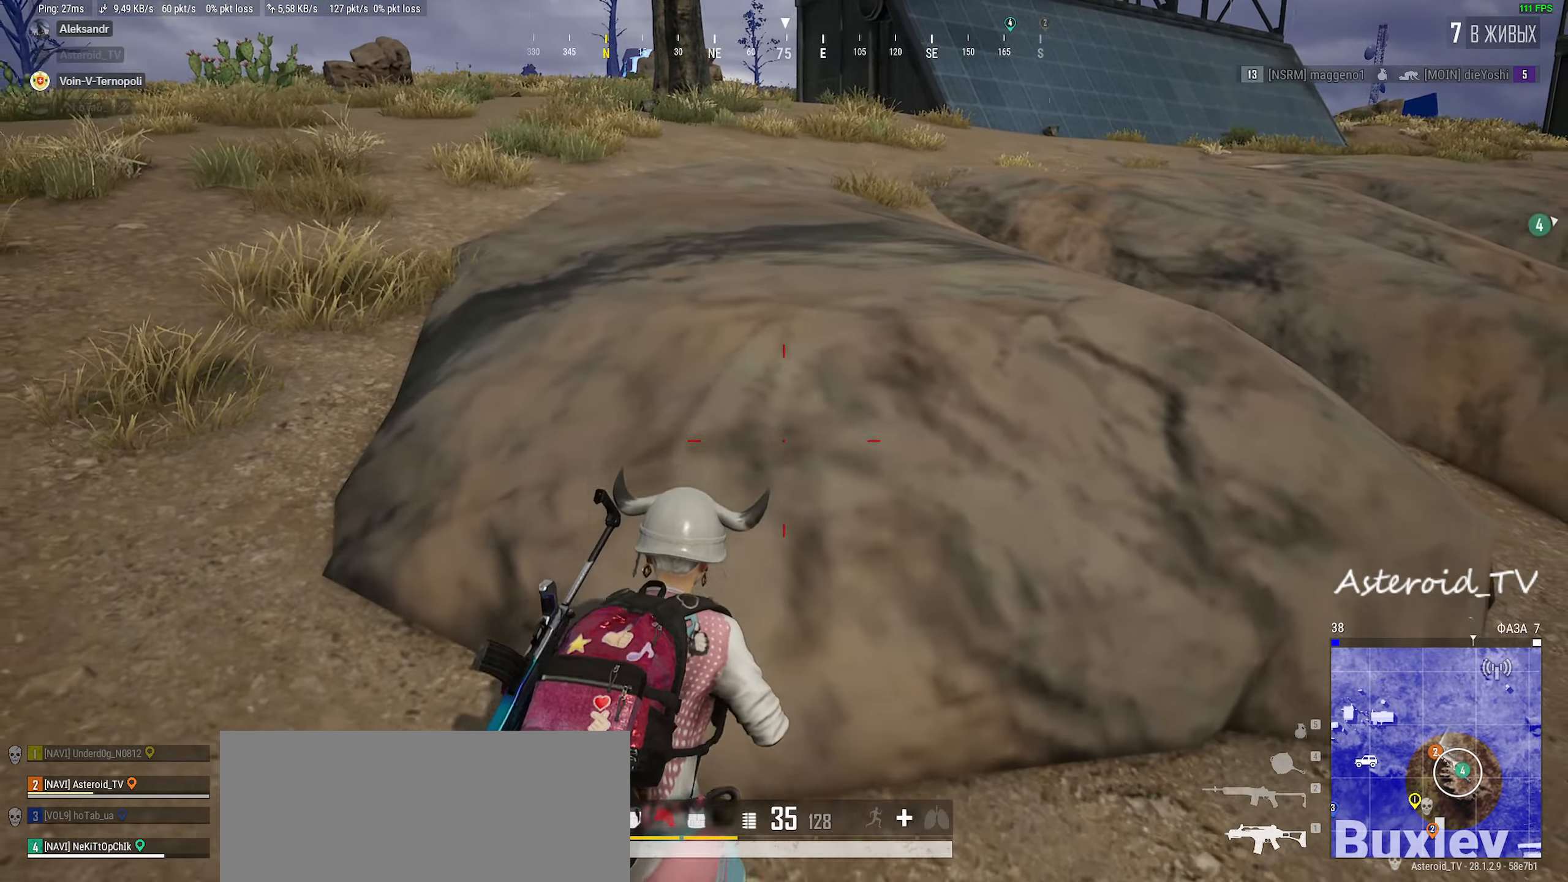
{"keys": ["d", "space", "w"], "mouse": [], "events": [[133, "w", "down"], [400, "space", "down"]]}
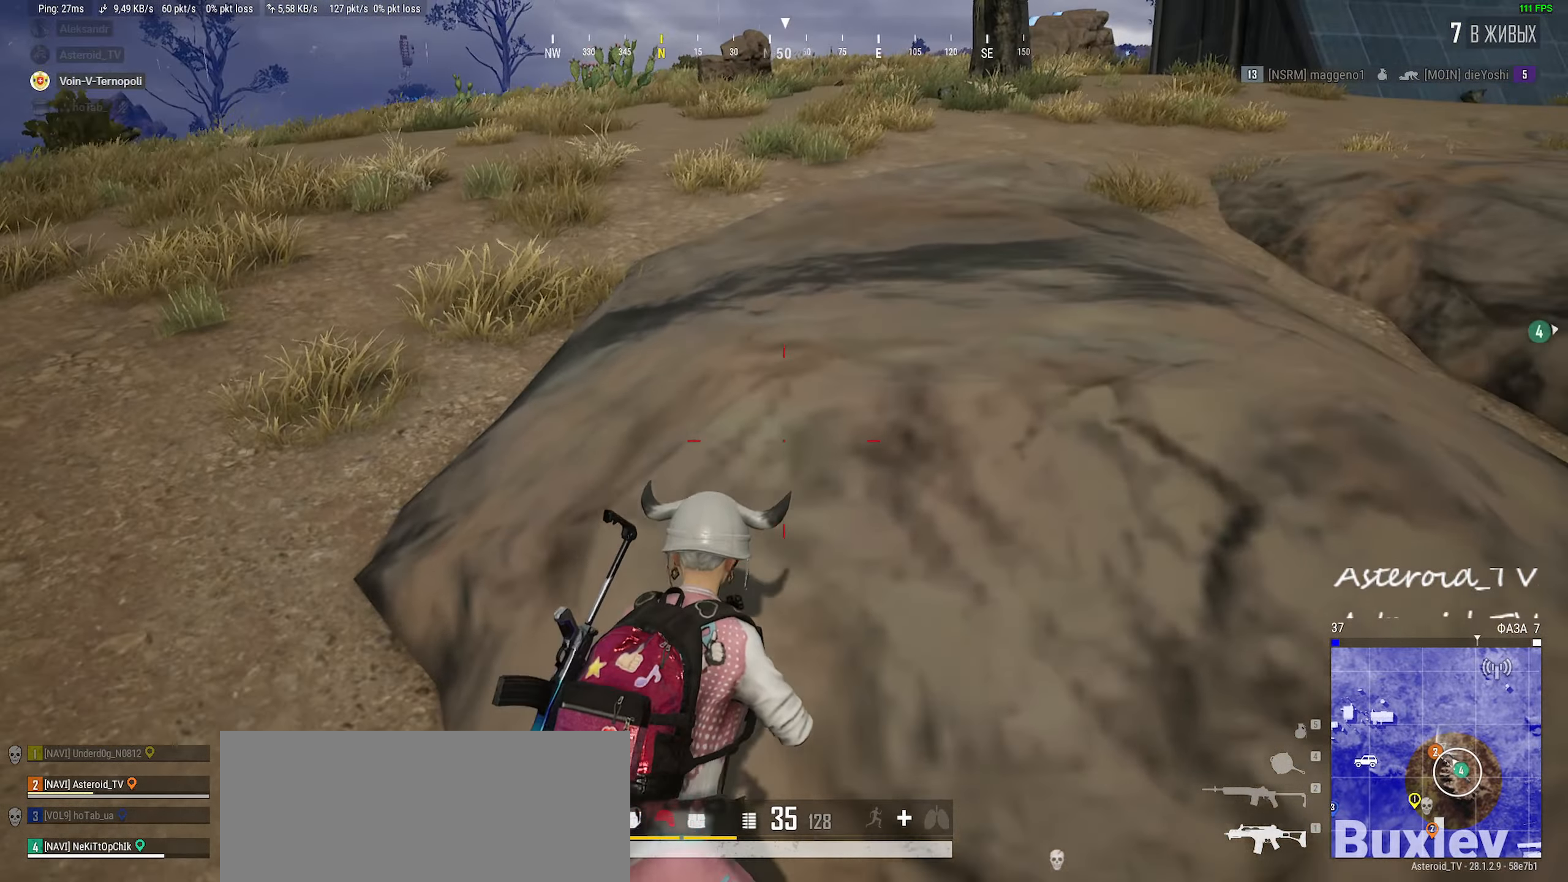
{"keys": ["a", "w"], "mouse": [], "events": [[33, "space", "up"], [366, "a", "down"], [433, "d", "up"]]}
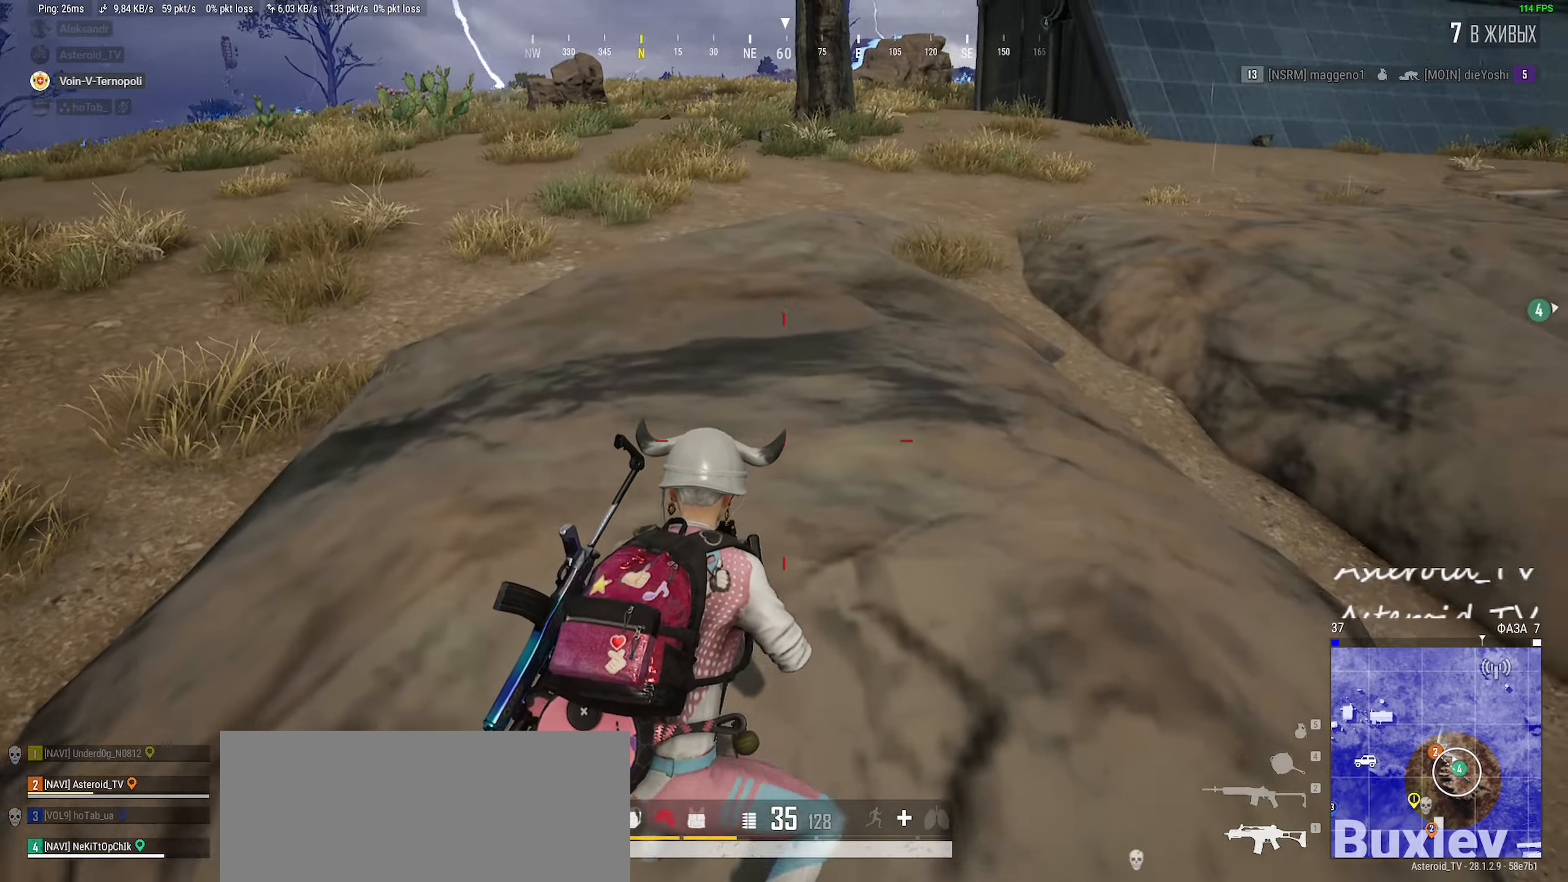
{"keys": ["d", "w"], "mouse": [], "events": [[16, "w", "up"], [283, "w", "down"], [350, "a", "up"], [450, "d", "down"]]}
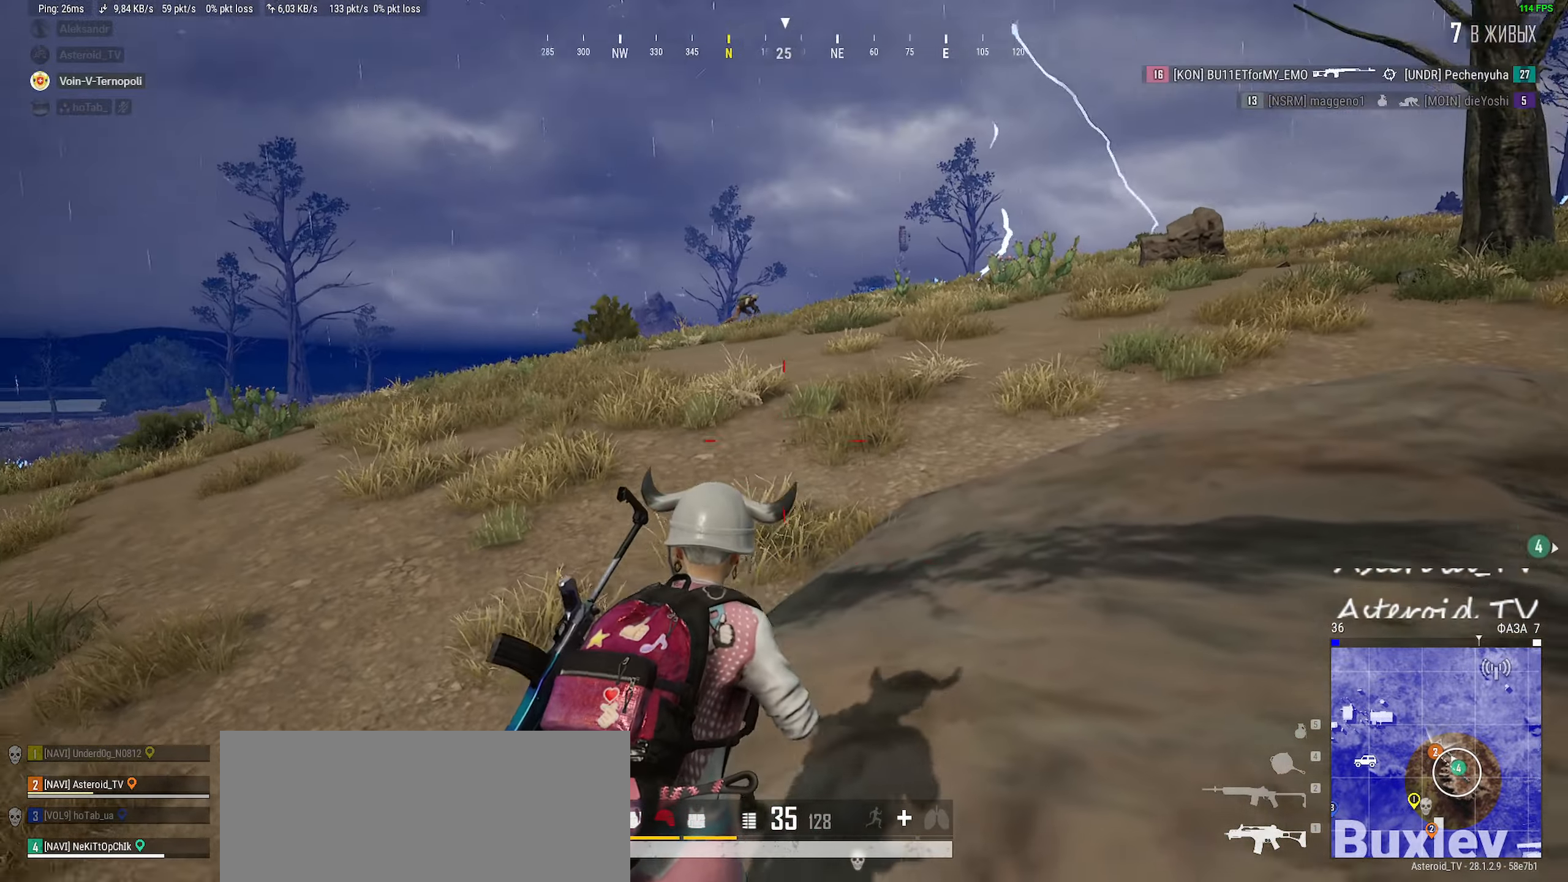
{"keys": [], "mouse": ["left", "right"], "events": [[83, "mouse_right", "down"], [216, "mouse_right", "up"], [300, "w", "up"], [333, "d", "up"], [333, "mouse_left", "down"], [350, "mouse_right", "down"]]}
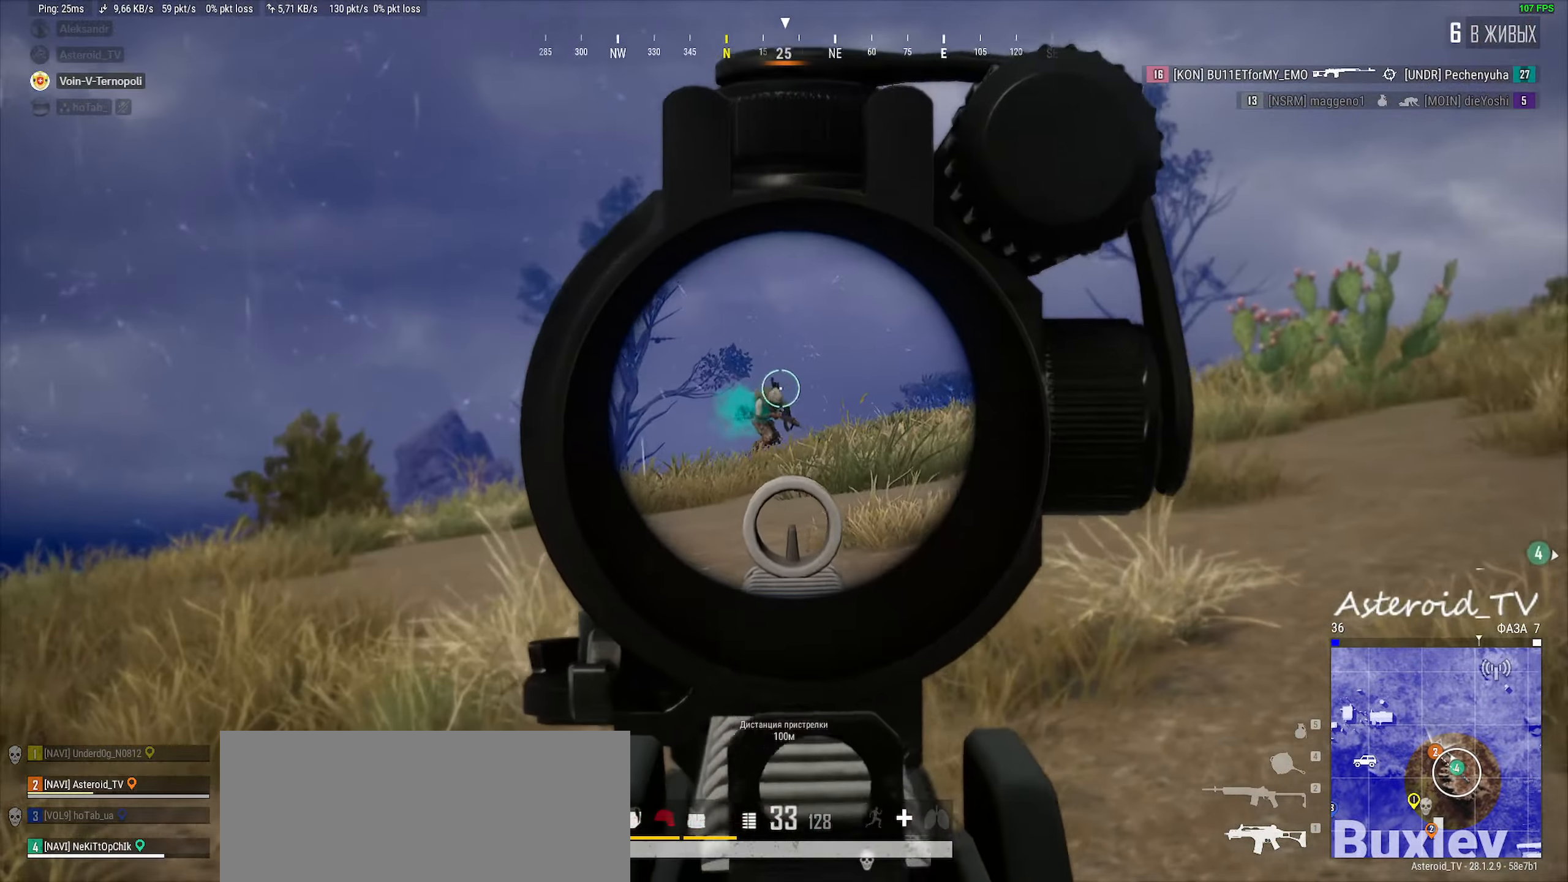
{"keys": [], "mouse": ["left", "right"], "events": []}
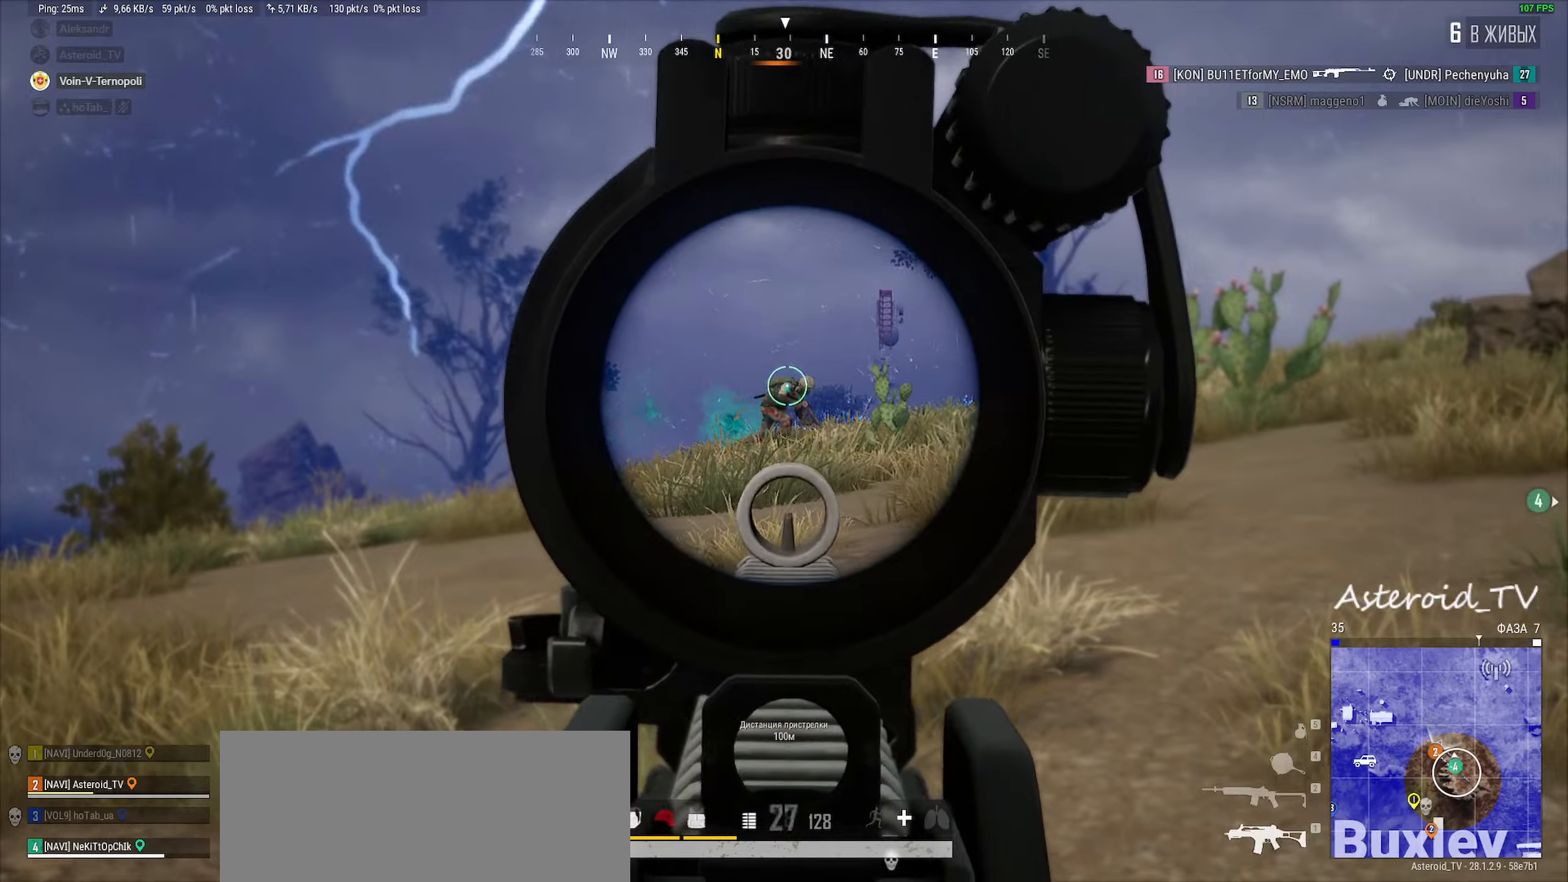
{"keys": ["a"], "mouse": [], "events": [[100, "a", "down"], [316, "ctrl", "down"], [333, "mouse_left", "up"], [333, "mouse_right", "up"], [366, "a", "up"], [416, "a", "down"], [466, "ctrl", "up"]]}
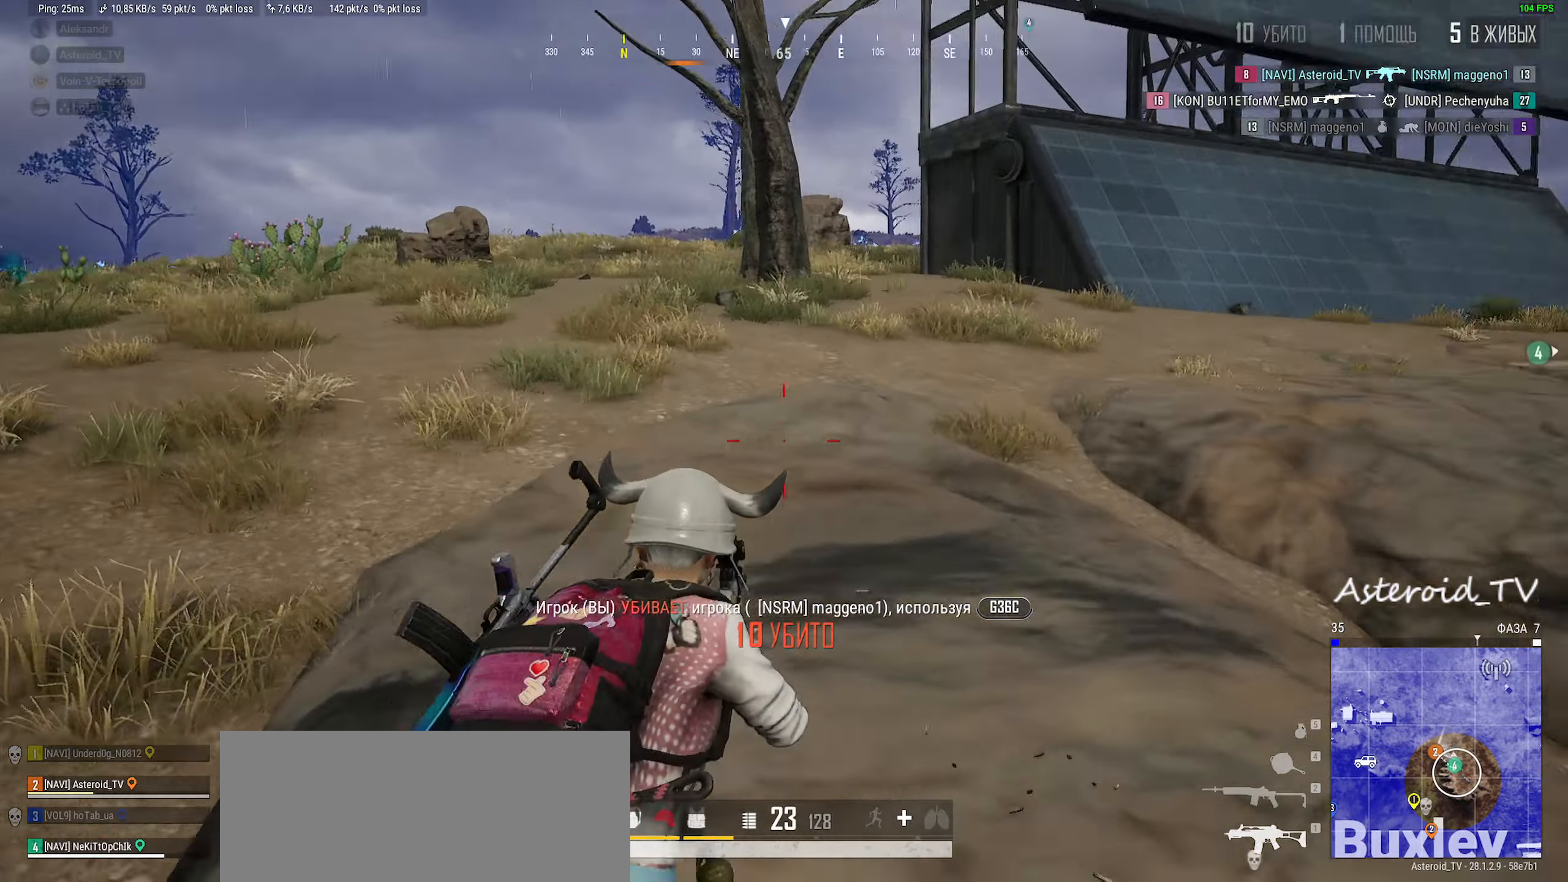
{"keys": ["a"], "mouse": [], "events": [[33, "ctrl", "down"], [216, "ctrl", "up"]]}
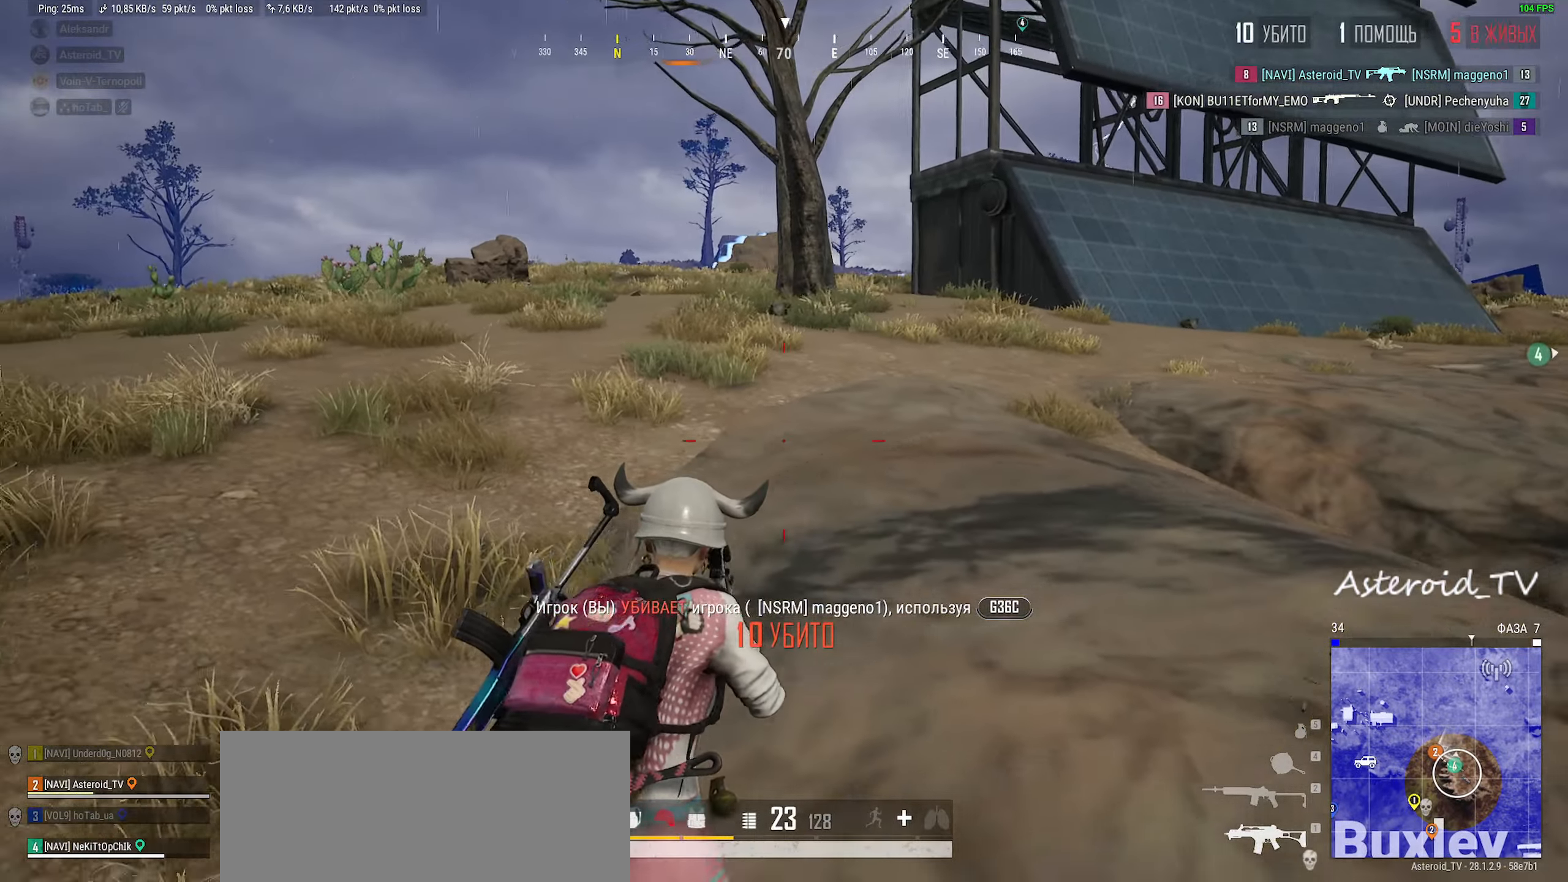
{"keys": ["a", "shift", "w"], "mouse": [], "events": [[83, "w", "down"], [133, "shift", "down"]]}
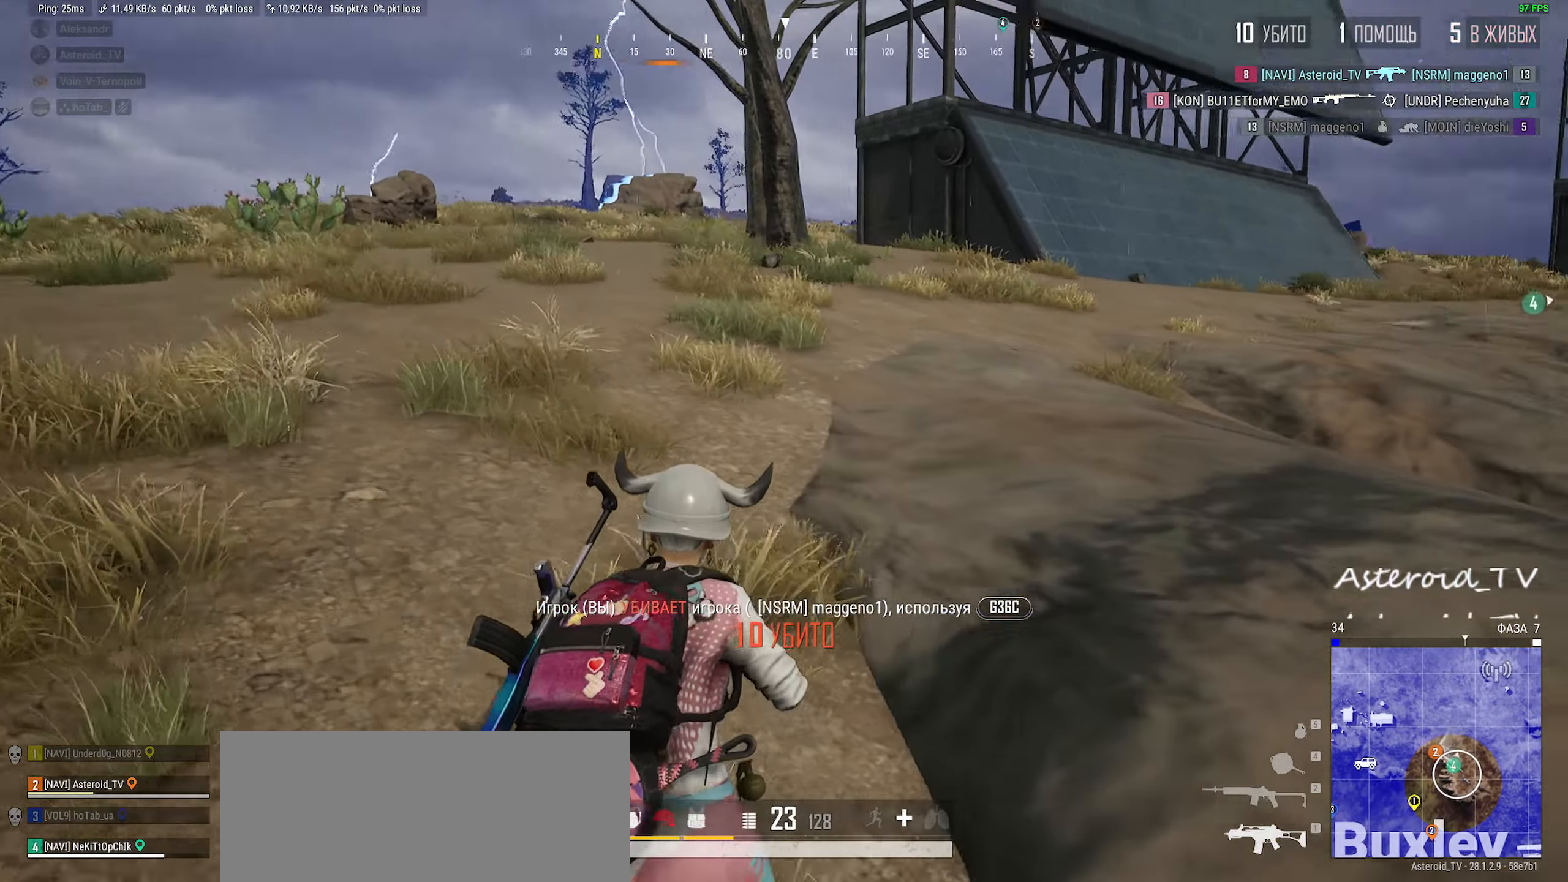
{"keys": ["d", "shift", "w"], "mouse": [], "events": [[233, "shift", "up"], [283, "shift", "down"], [350, "a", "up"], [416, "d", "down"]]}
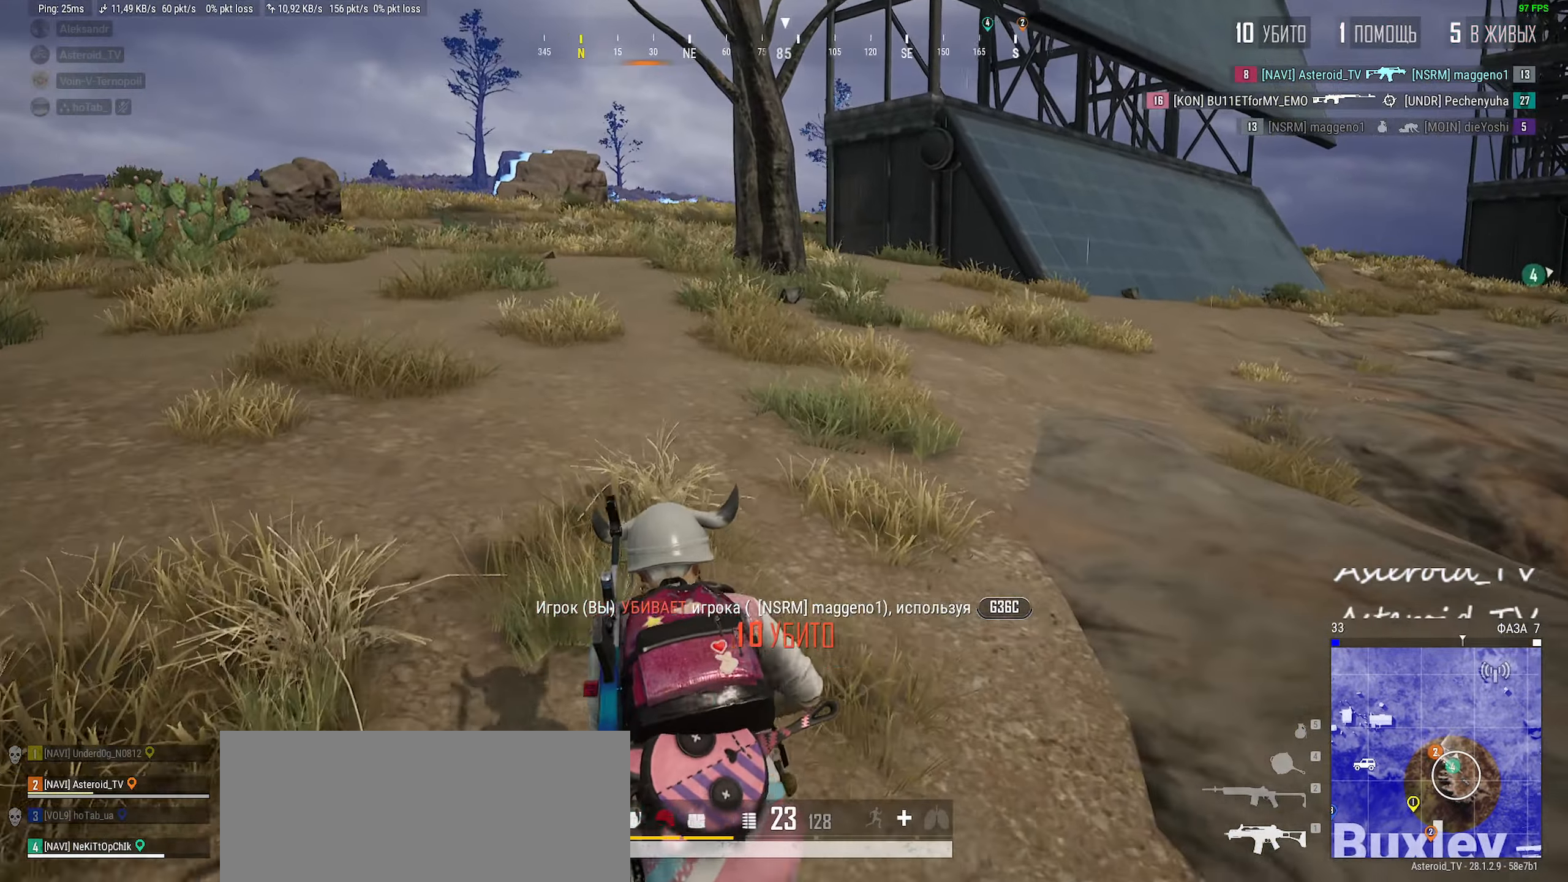
{"keys": ["a", "shift", "w"], "mouse": []}
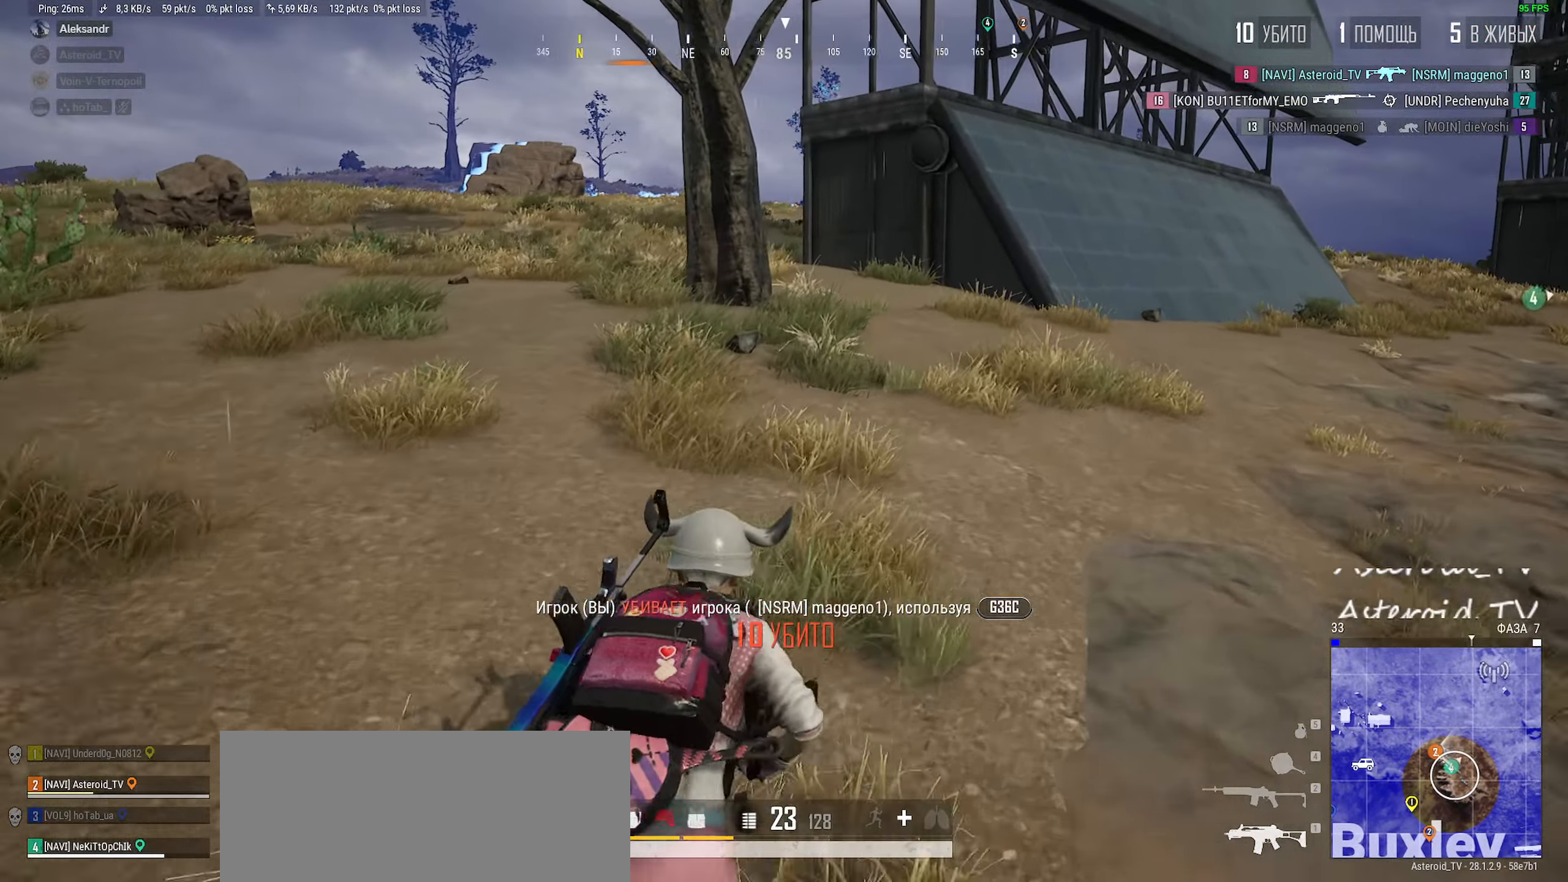
{"keys": ["a", "shift", "w"], "mouse": [], "events": []}
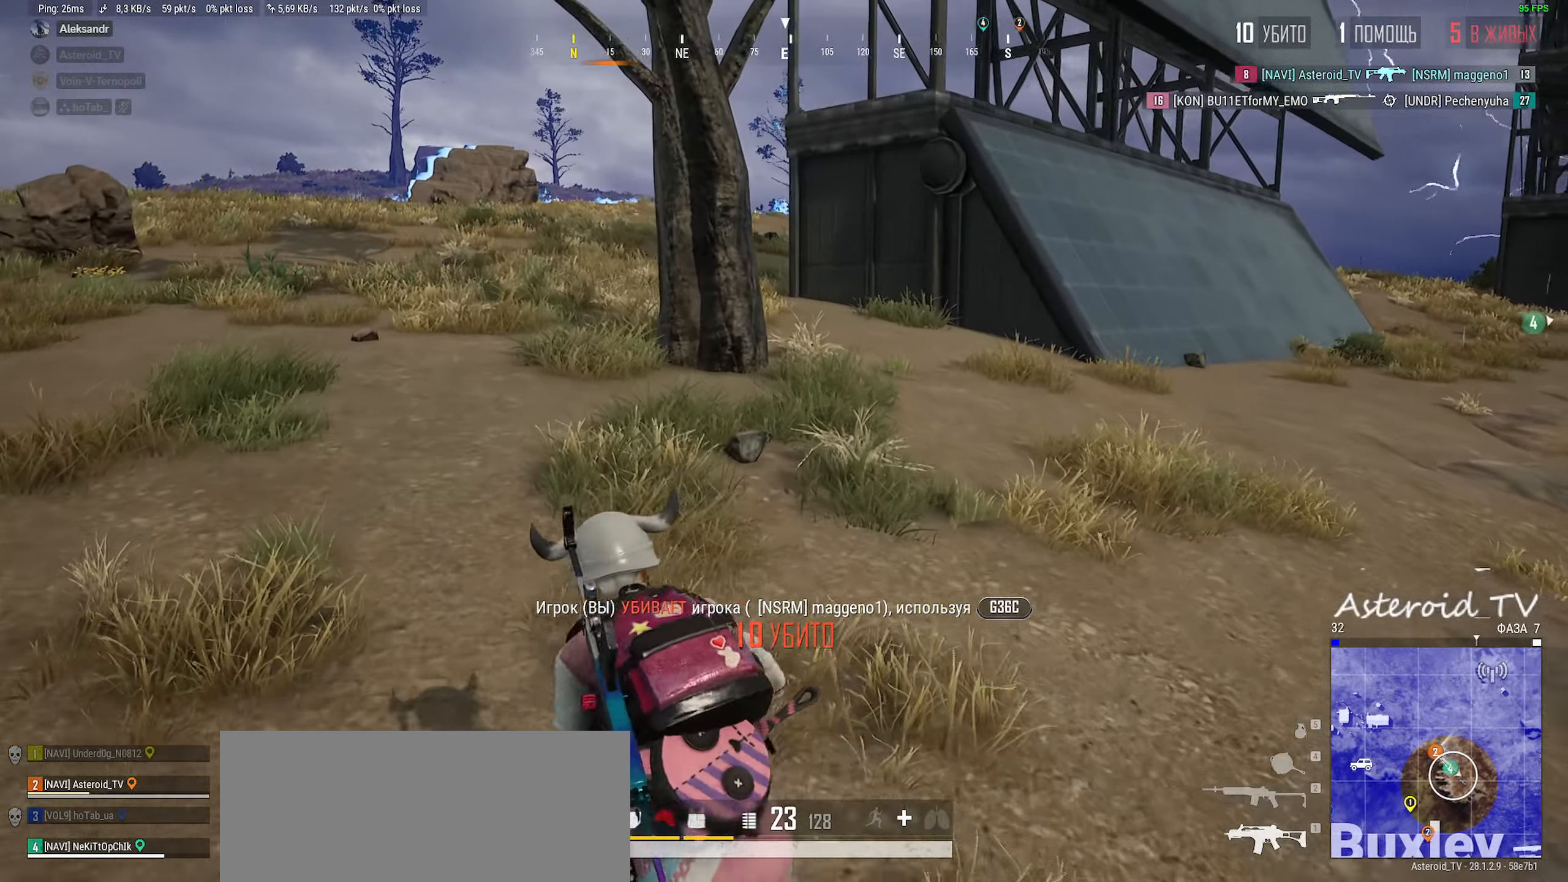
{"keys": ["d", "shift", "w"], "mouse": [], "events": [[66, "a", "up"], [66, "d", "down"]]}
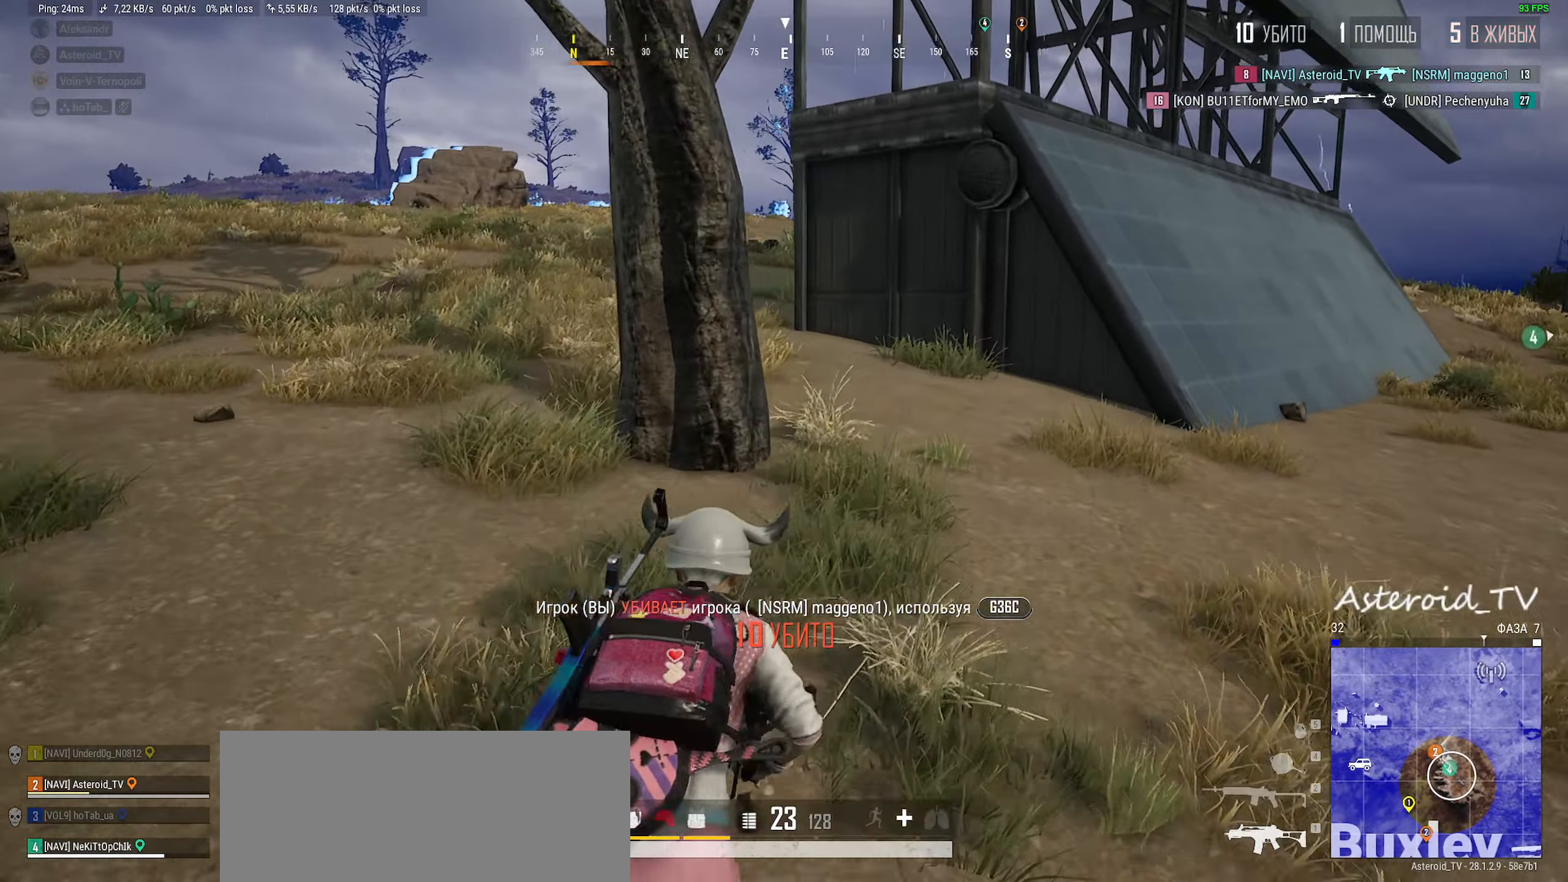
{"keys": ["a", "w"], "mouse": [], "events": [[16, "d", "up"], [33, "a", "down"], [200, "shift", "up"]]}
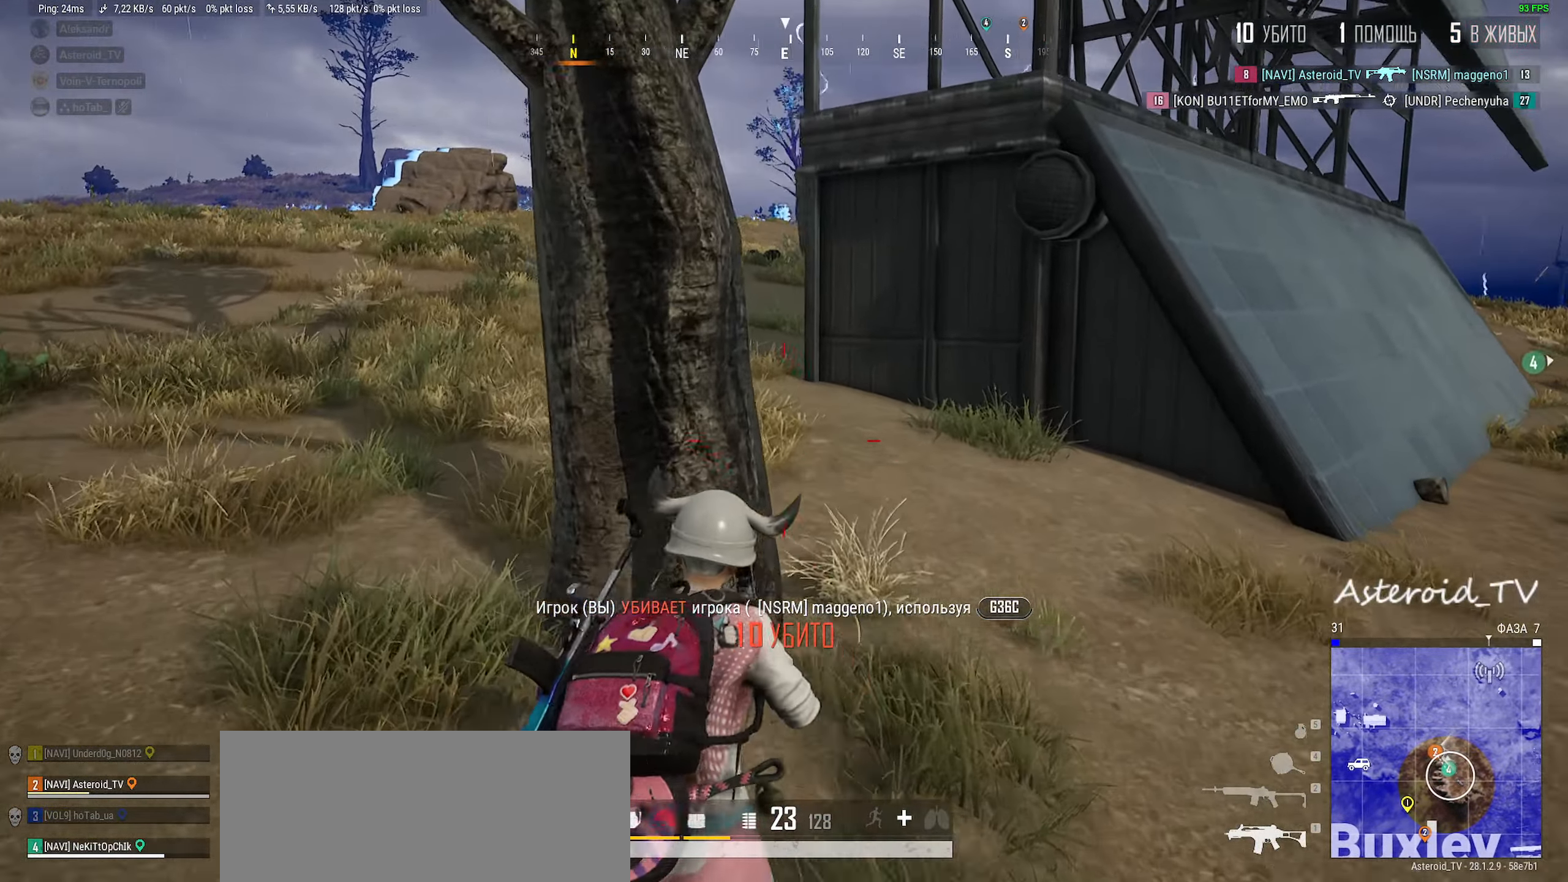
{"keys": ["d", "s"], "mouse": [], "events": [[133, "w", "up"], [383, "s", "down"], [450, "a", "up"], [450, "d", "down"]]}
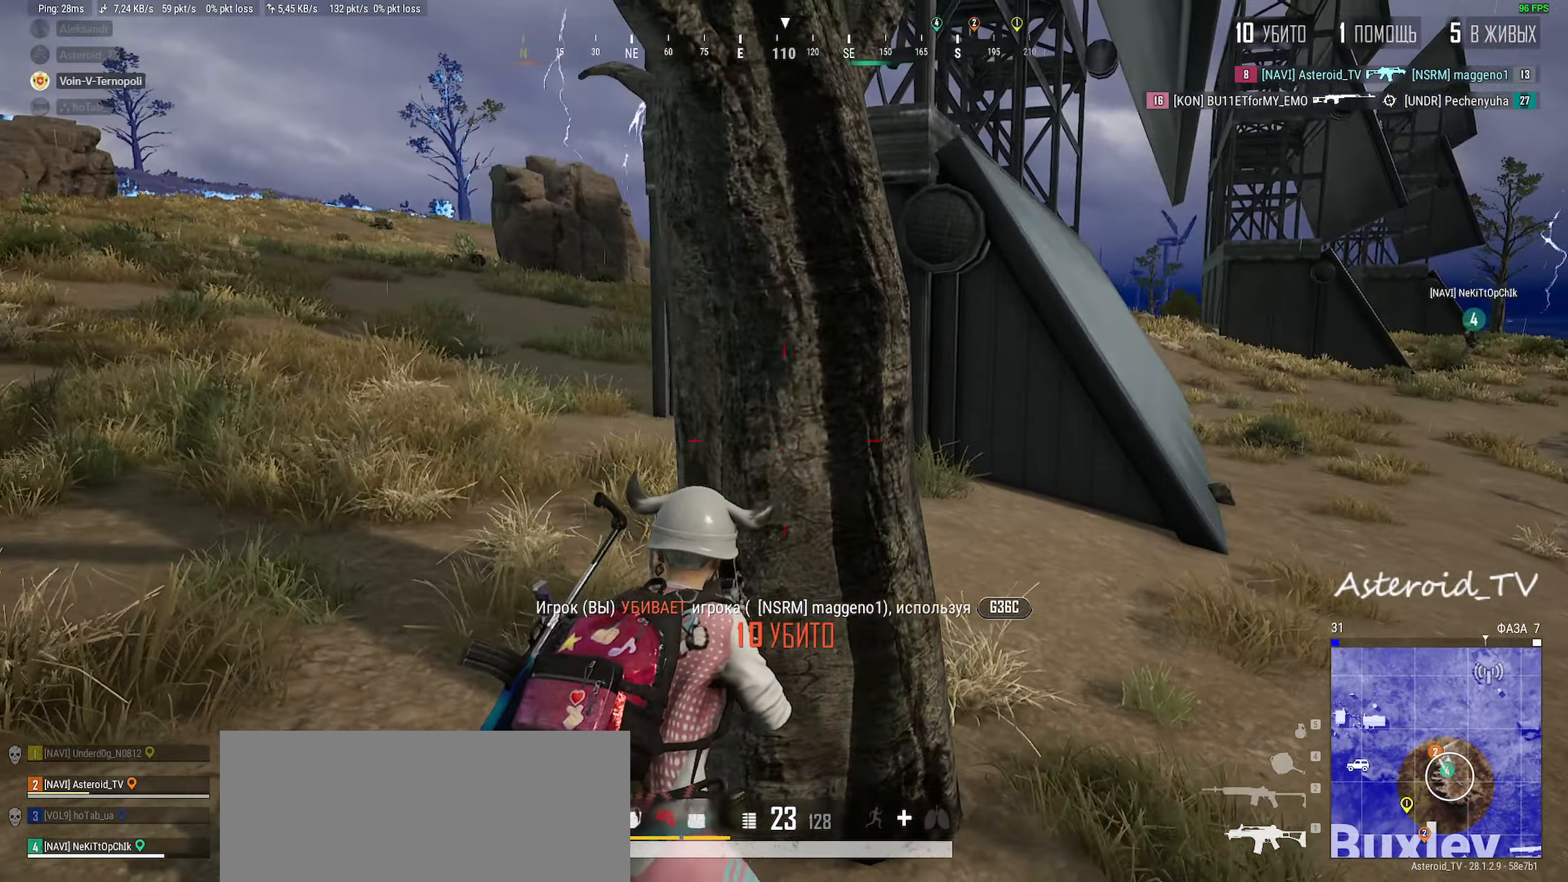
{"keys": ["a", "d", "w"], "mouse": [], "events": [[150, "s", "up"], [350, "w", "down"], [466, "a", "down"]]}
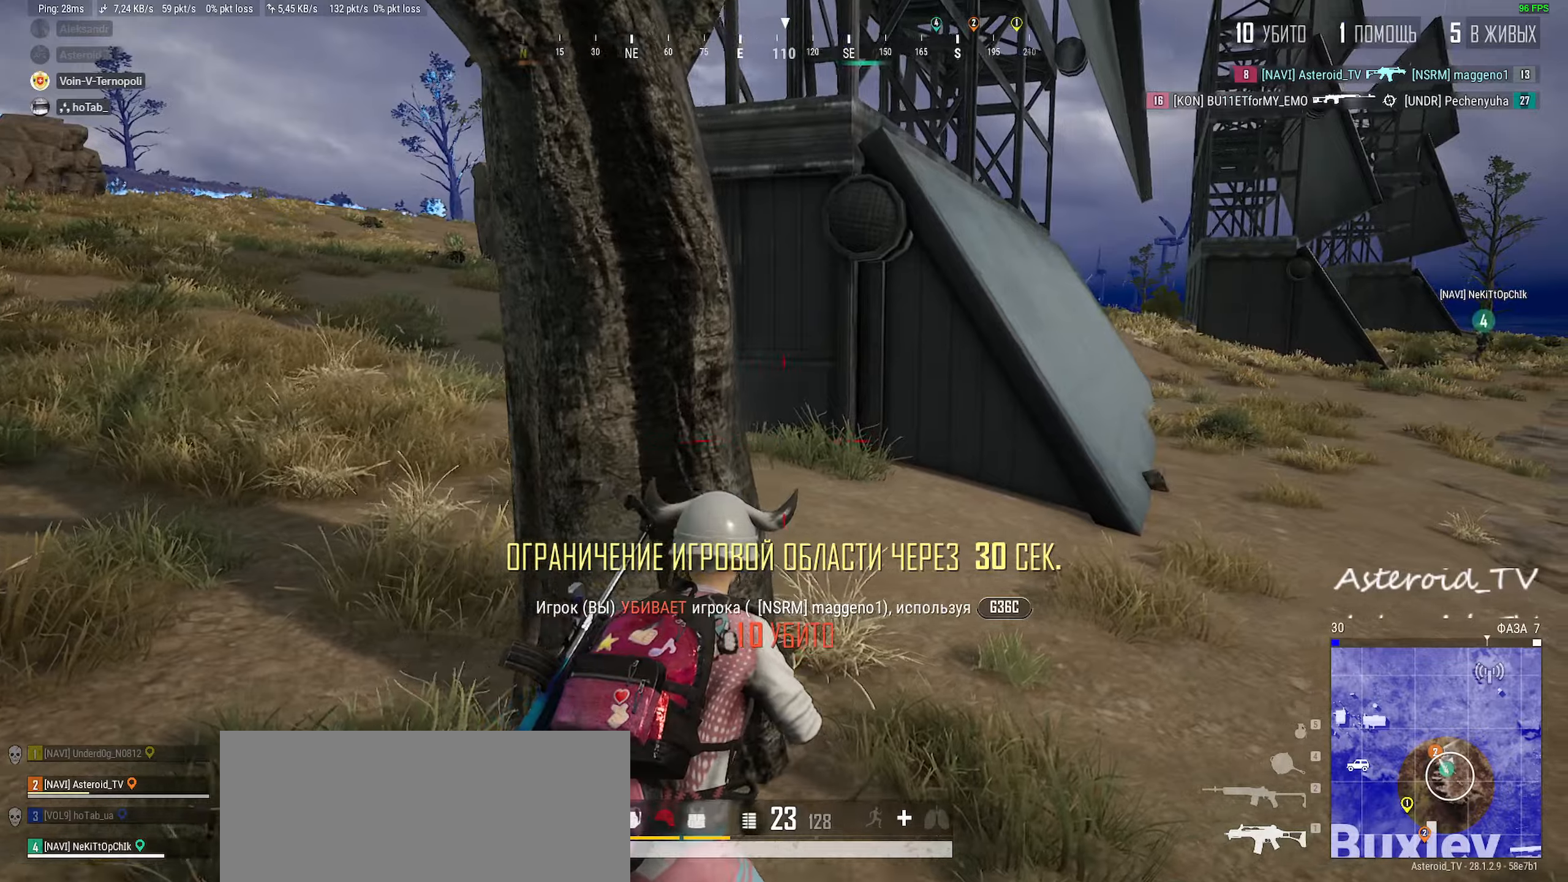
{"keys": ["d", "s"], "mouse": [], "events": [[166, "w", "up"], [200, "d", "up"], [366, "s", "down"], [466, "d", "down"], [483, "a", "up"]]}
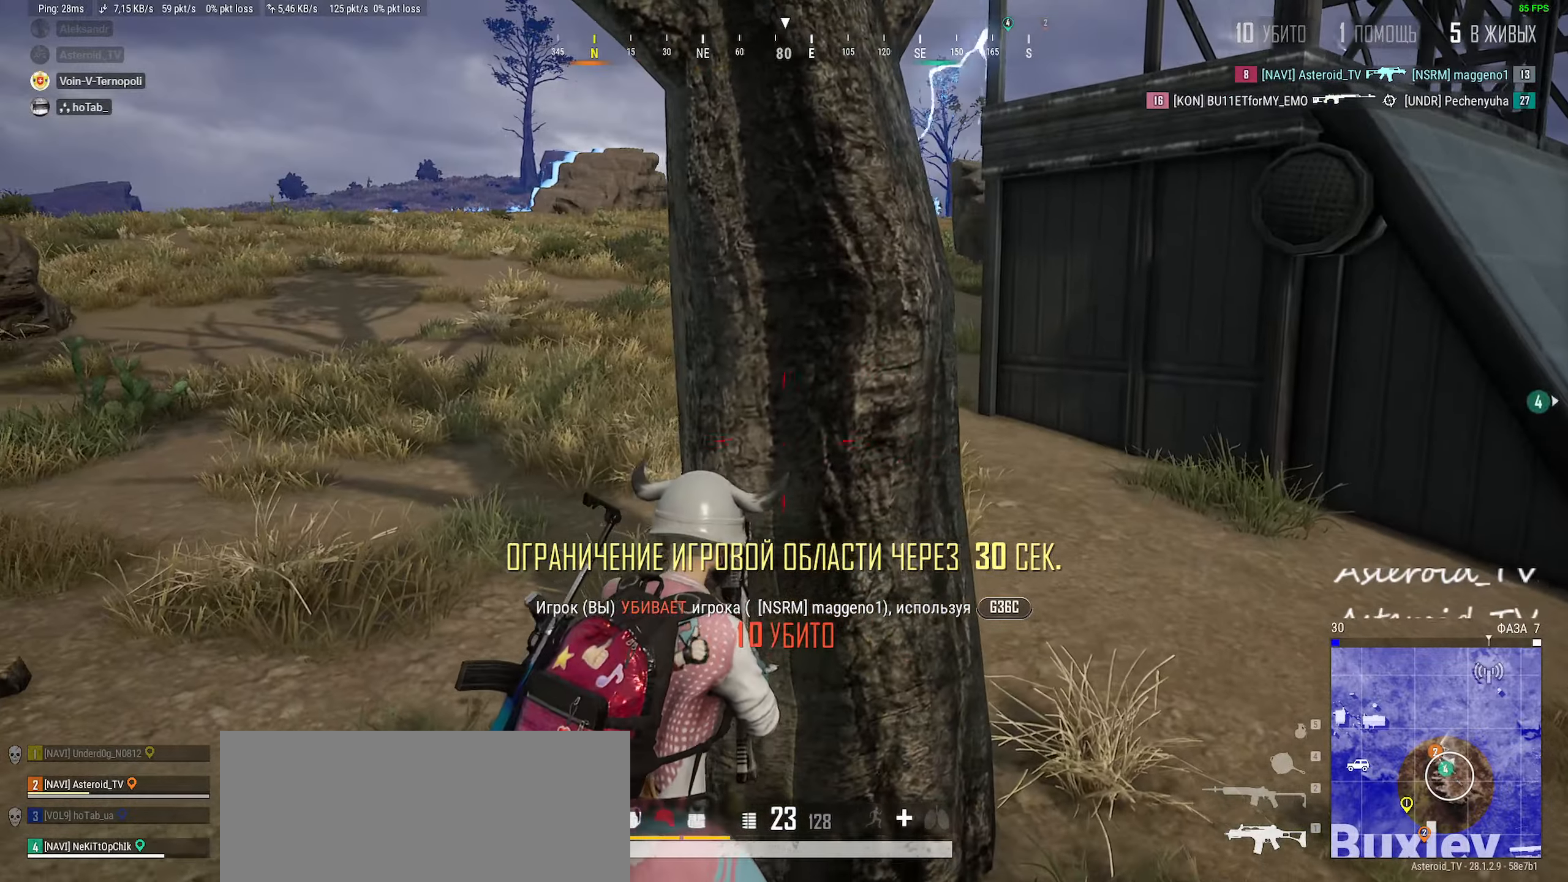
{"keys": ["d", "s"], "mouse": [], "events": [[66, "ctrl", "down"], [166, "ctrl", "up"], [233, "s", "up"], [250, "ctrl", "down"], [383, "ctrl", "up"], [433, "s", "down"]]}
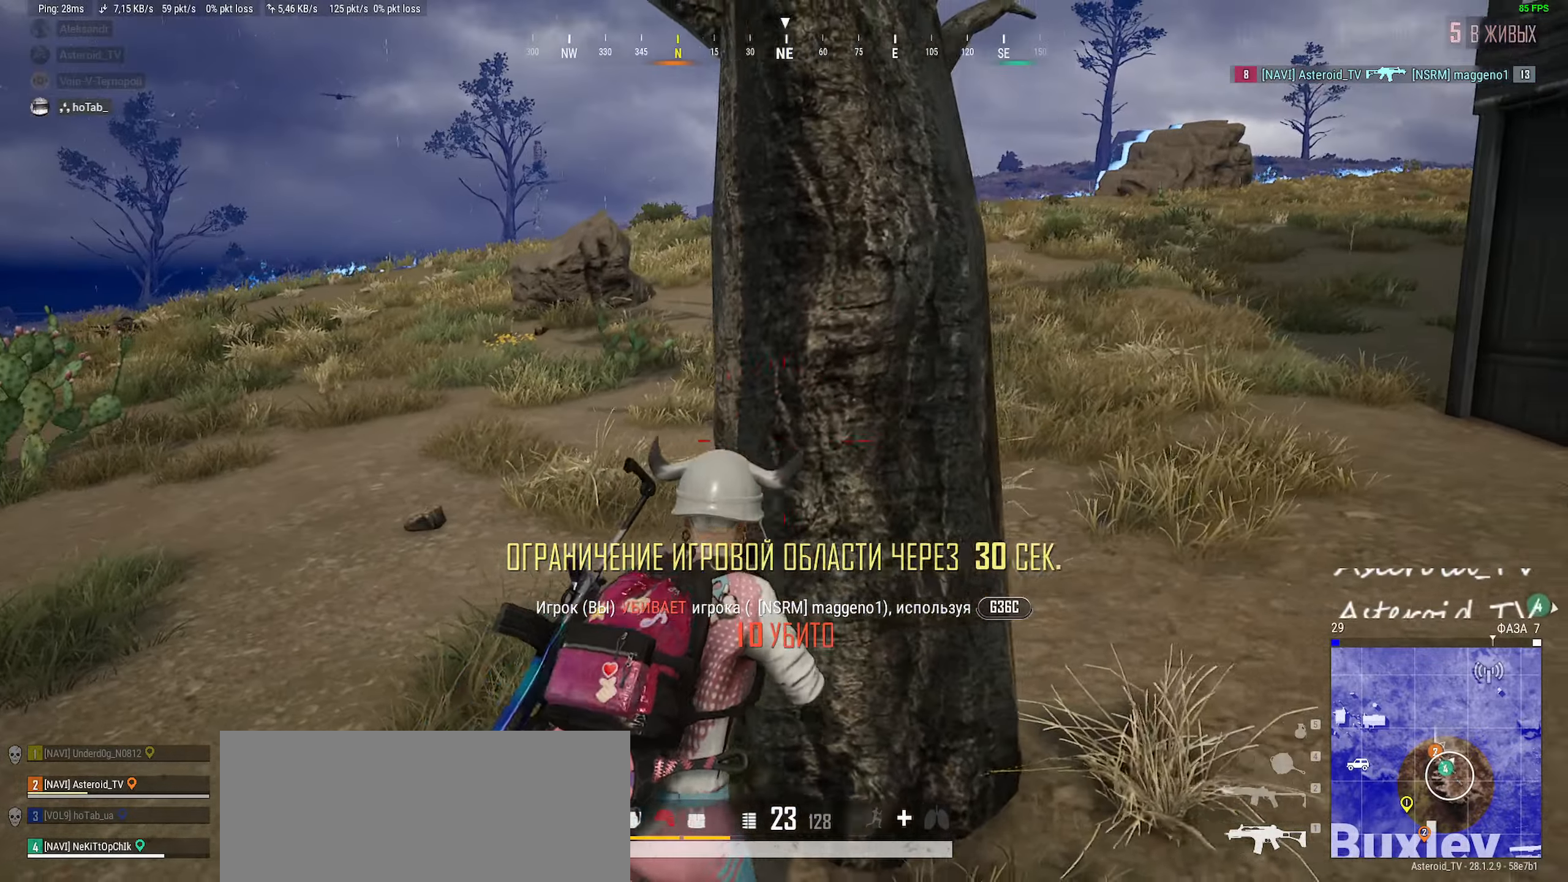
{"keys": ["a", "s"], "mouse": [], "events": [[66, "a", "down"], [100, "d", "up"], [166, "s", "up"], [283, "s", "down"], [400, "ctrl", "down"], [500, "ctrl", "up"]]}
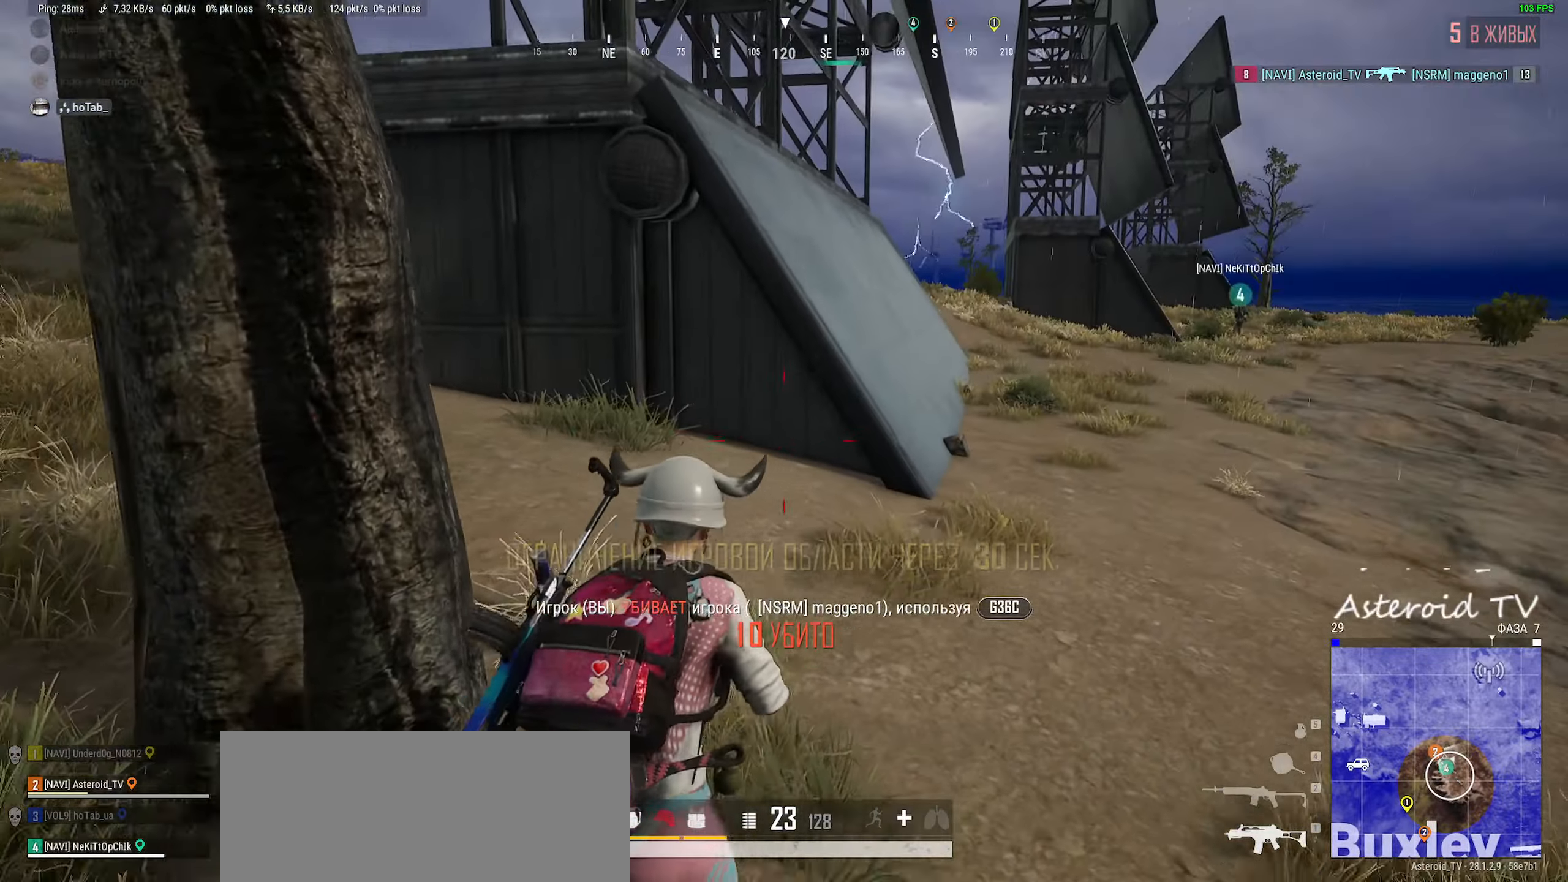
{"keys": ["a", "ctrl"], "mouse": [], "events": [[100, "ctrl", "down"], [233, "ctrl", "up"], [233, "s", "up"], [433, "ctrl", "down"]]}
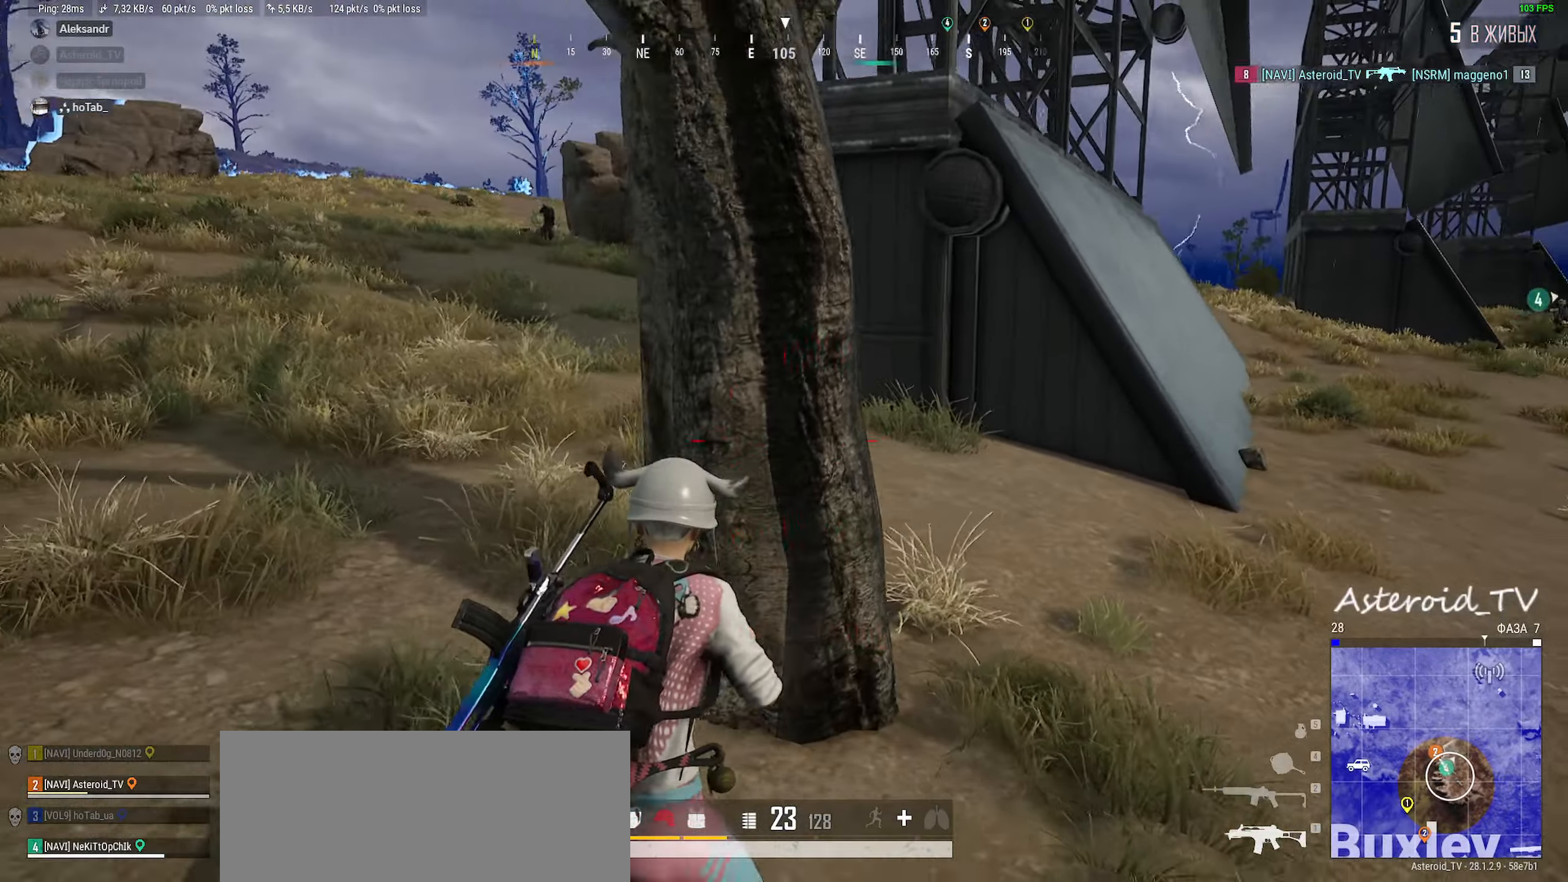
{"keys": ["d"], "mouse": ["left"], "events": [[66, "ctrl", "up"], [133, "w", "down"], [150, "ctrl", "down"], [233, "a", "up"], [250, "d", "down"], [283, "ctrl", "up"], [316, "mouse_right", "down"], [383, "w", "up"], [400, "mouse_right", "up"], [416, "mouse_left", "down"]]}
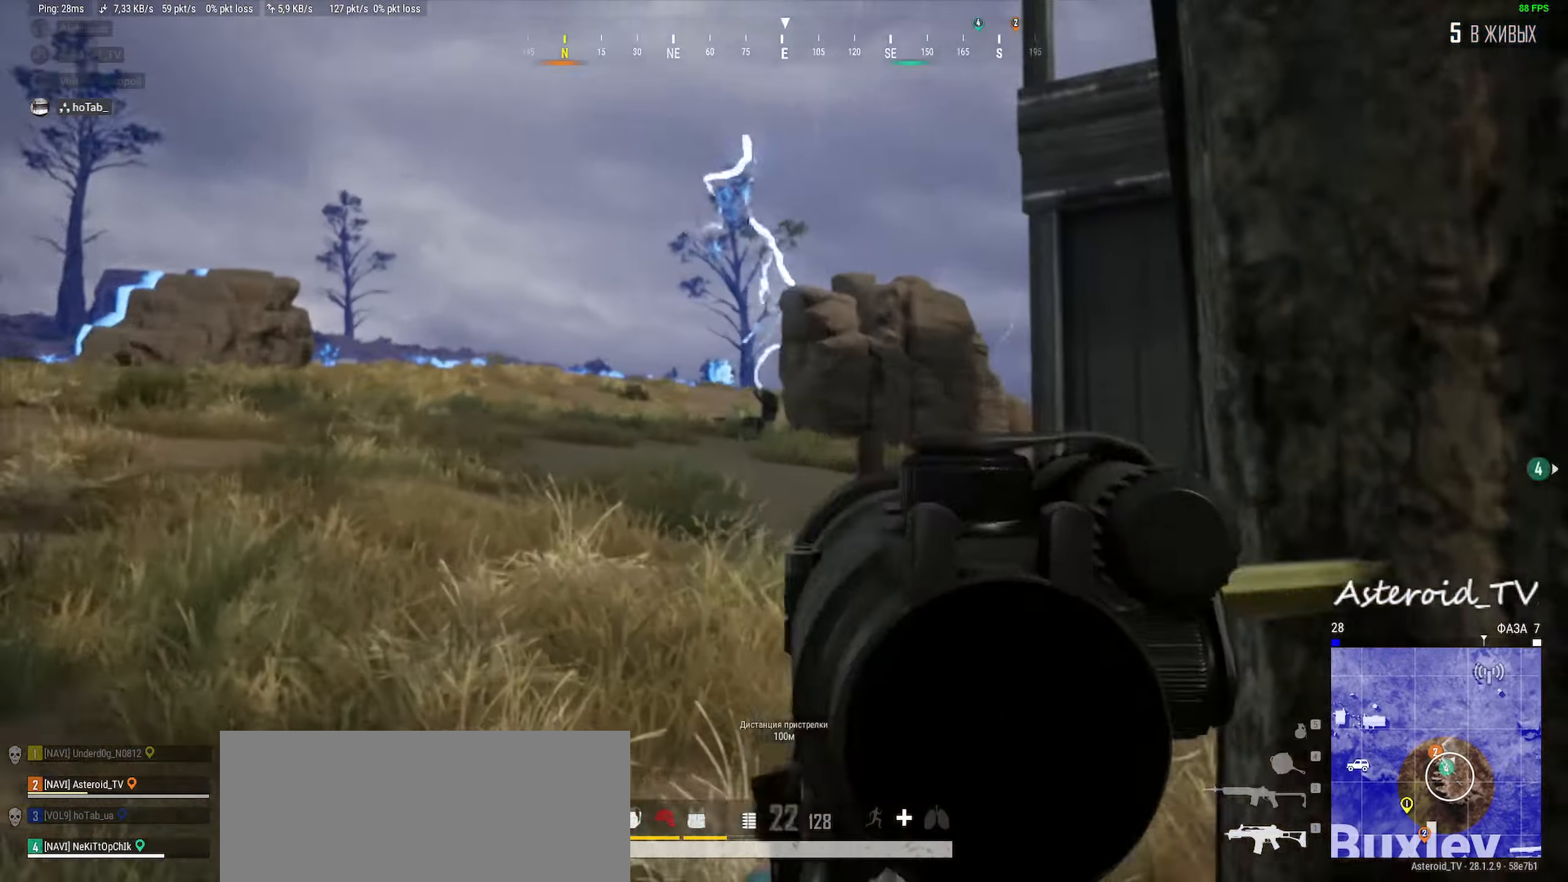
{"keys": ["d"], "mouse": ["left", "right"], "events": [[16, "q", "down"], [33, "mouse_right", "down"], [50, "d", "up"], [133, "a", "down"], [400, "a", "up"], [400, "d", "down"], [416, "q", "up"]]}
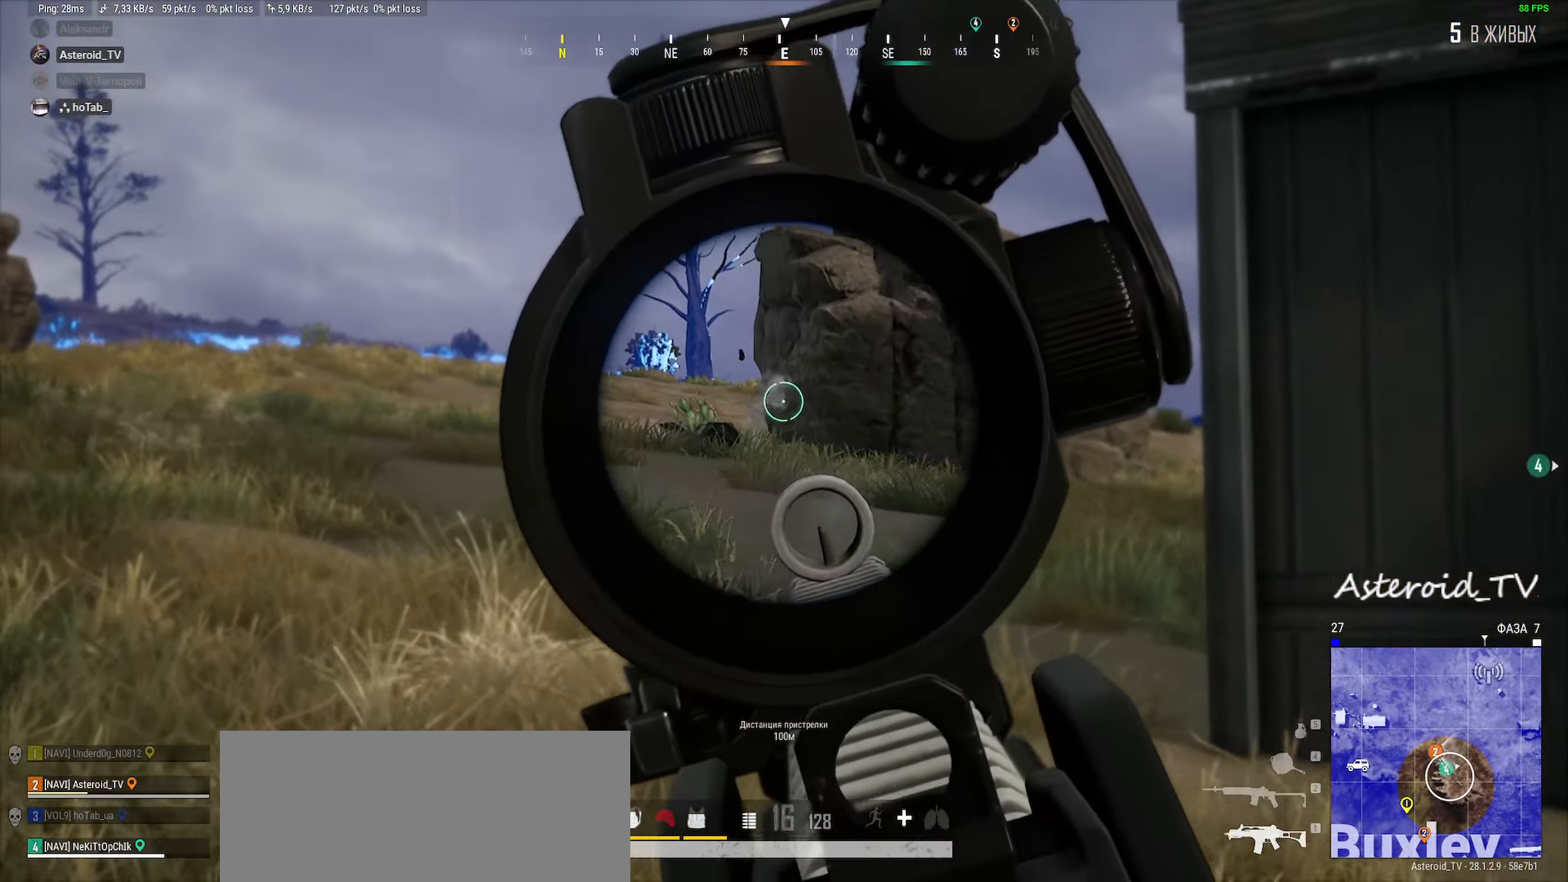
{"keys": ["d"], "mouse": ["wheel"], "events": [[33, "a", "down"], [33, "q", "down"], [50, "d", "up"], [216, "a", "up"], [216, "d", "down"], [233, "q", "up"], [350, "mouse_right", "up"], [383, "mouse_left", "up"], [483, "mouse_wheel", "down"]]}
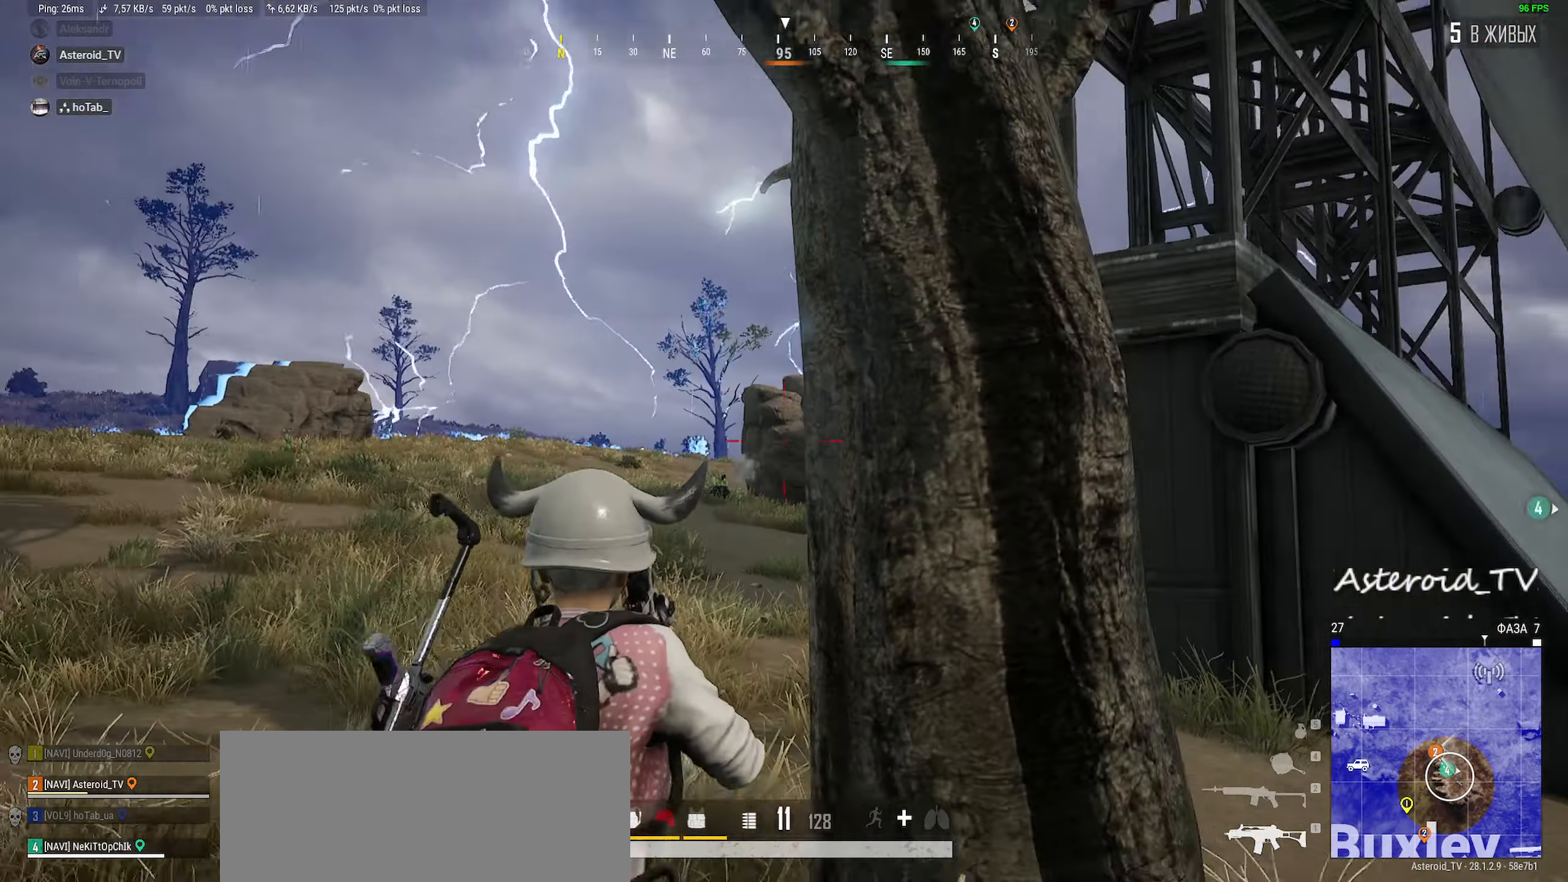
{"keys": ["d", "w"], "mouse": [], "events": [[100, "mouse_wheel", "up"], [116, "w", "down"], [183, "d", "up"], [250, "r", "down"], [350, "r", "up"], [466, "d", "down"]]}